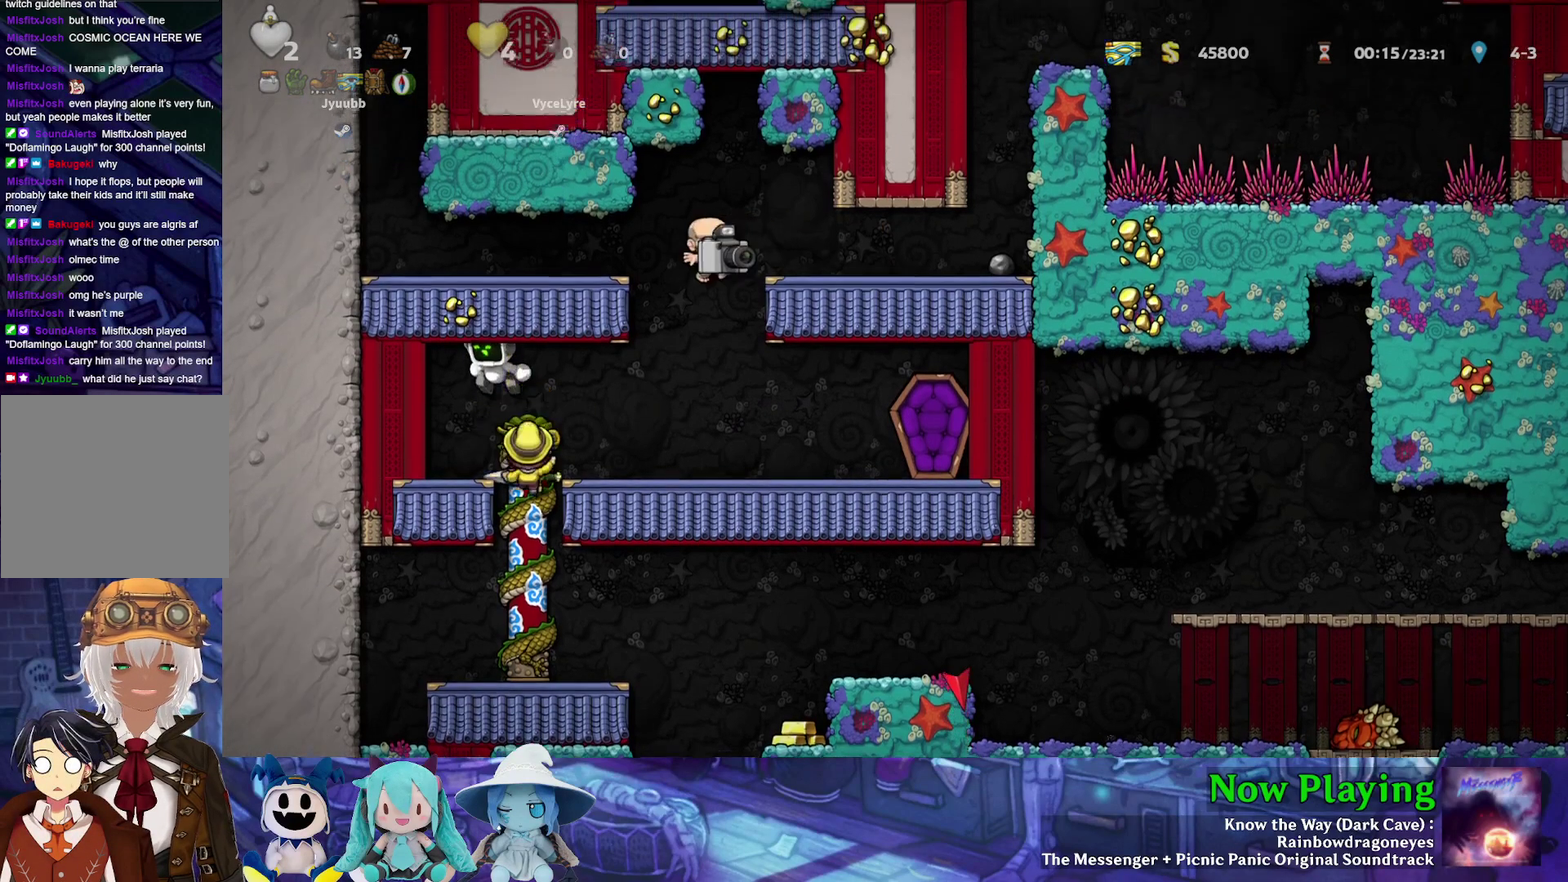
Gameplay with a controller (Nintendo layout); each line is a JSON object with the inputs held at the frame after it (dt_ms = milliseconds from this image to that frame). "events" lists button and stick changes between this image and that frame as [ms after this image, input, new state], when the widget could be followed in between. Not read: L3 R3.
{"dt_ms": 300, "buttons": [], "left_stick": "center", "right_stick": "center", "events": [[133, "DPAD_RIGHT", "down"], [133, "Y", "up"], [250, "DPAD_RIGHT", "up"]]}
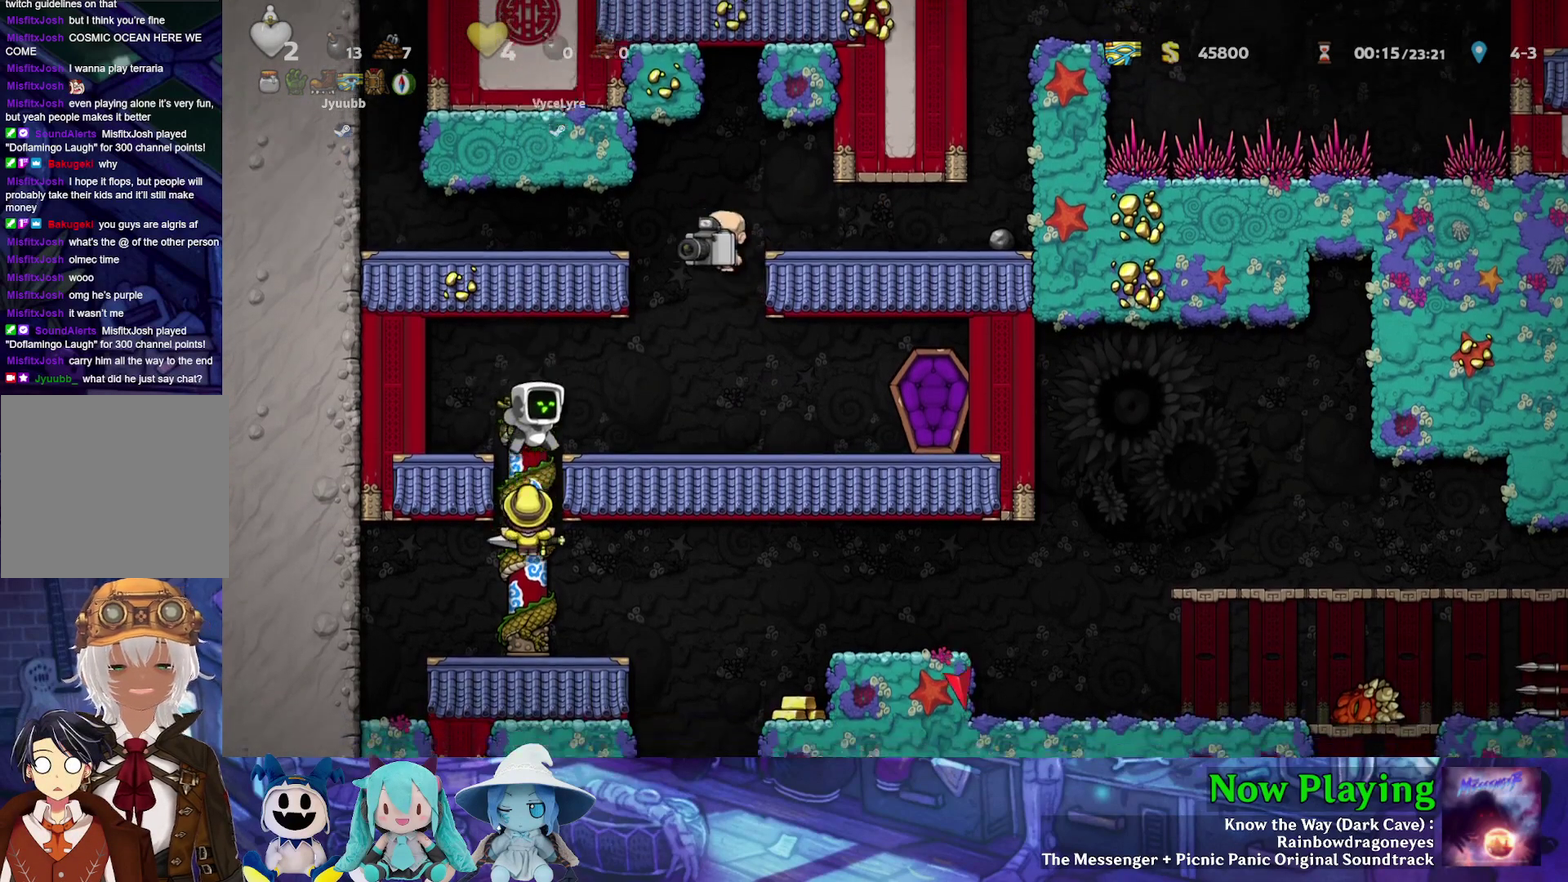
{"dt_ms": 300, "buttons": ["DPAD_RIGHT"], "left_stick": "center", "right_stick": "center", "events": [[283, "DPAD_RIGHT", "down"]]}
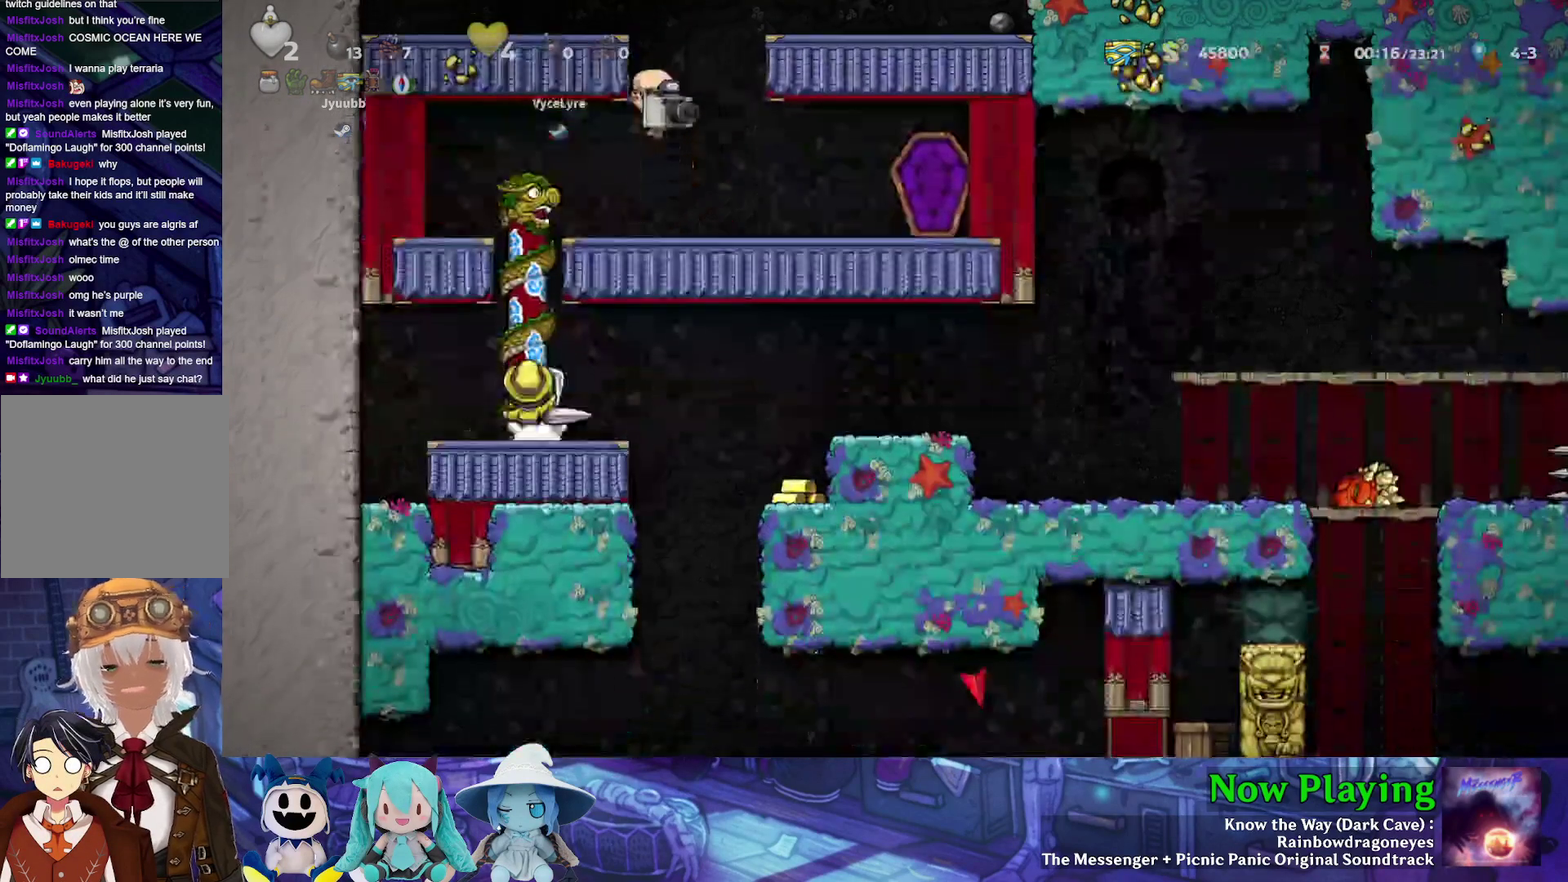
{"dt_ms": 600, "buttons": ["B", "Y", "DPAD_RIGHT"], "left_stick": "center", "right_stick": "center", "events": [[17, "Y", "down"], [383, "Y", "up"], [567, "B", "down"], [567, "Y", "down"]]}
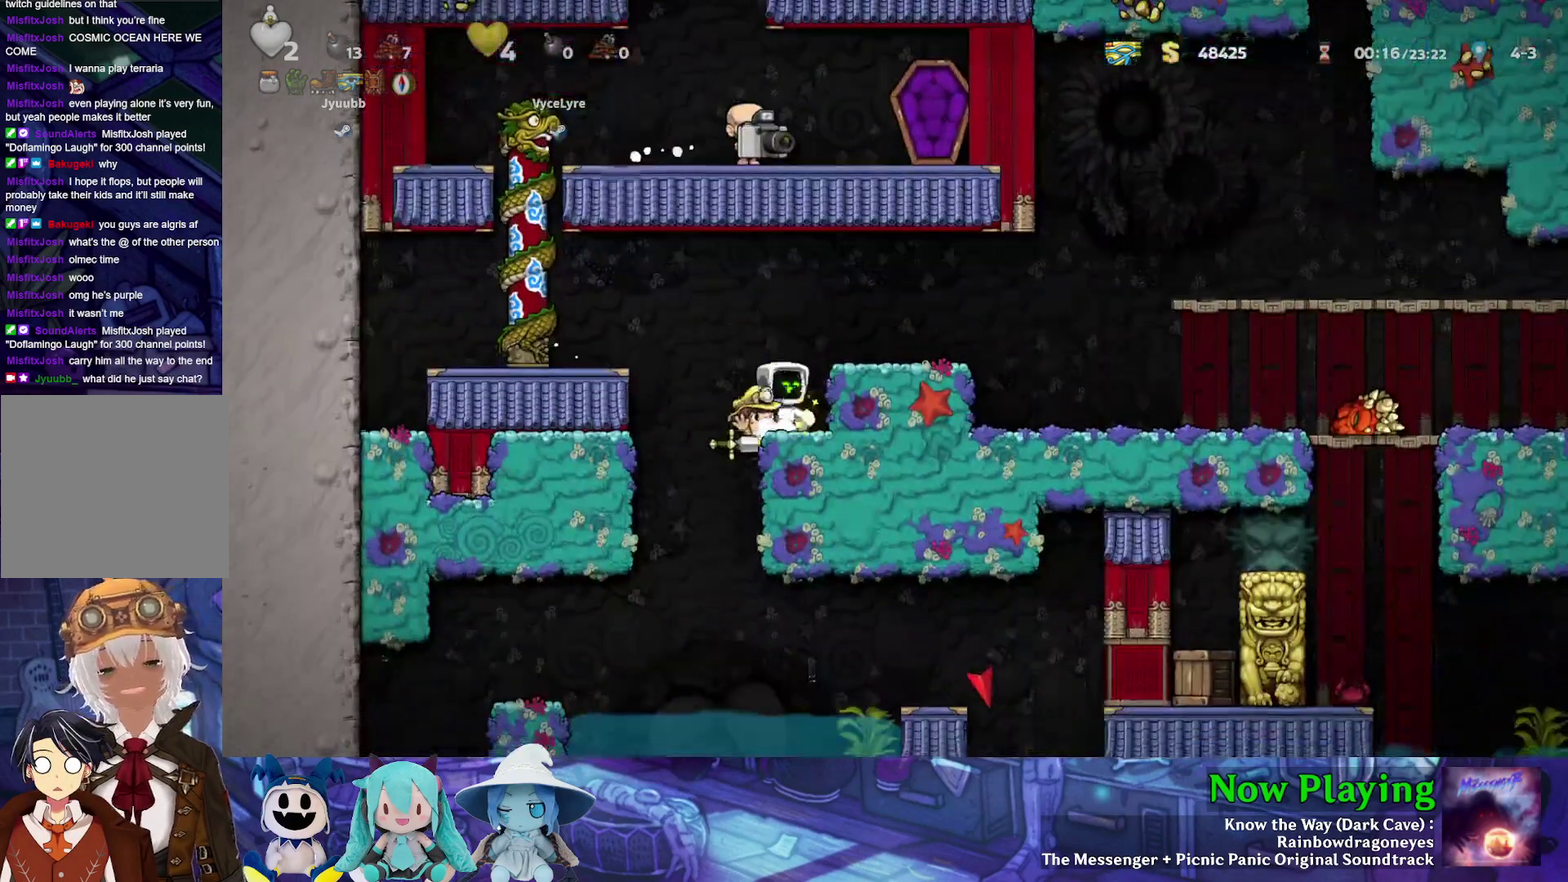
{"dt_ms": 600, "buttons": ["Y", "DPAD_RIGHT"], "left_stick": "center", "right_stick": "center", "events": [[133, "B", "up"]]}
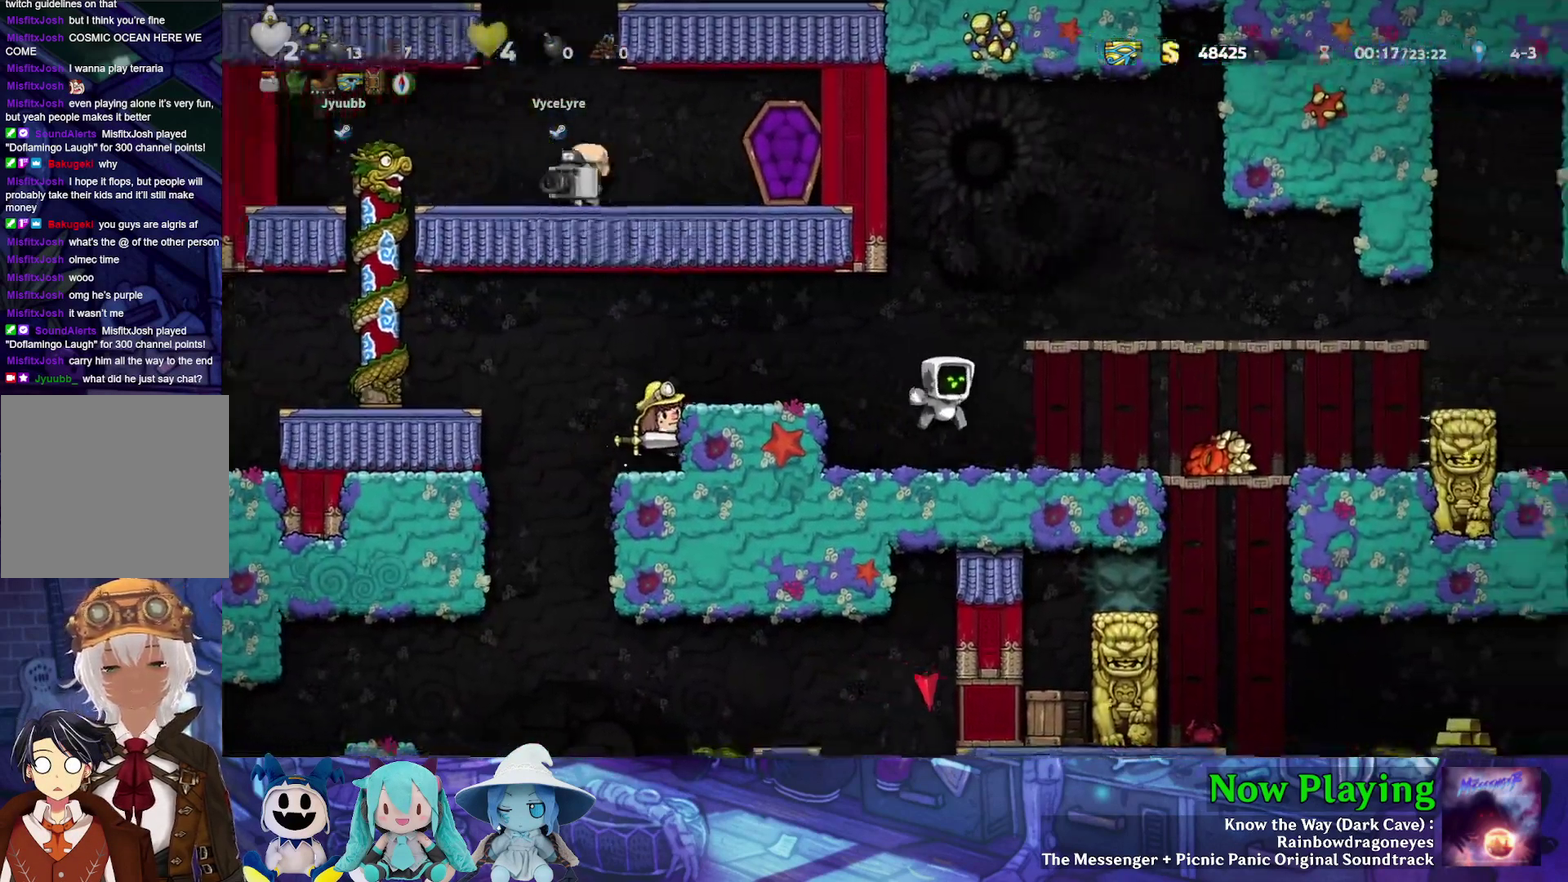
{"dt_ms": 500, "buttons": [], "left_stick": "center", "right_stick": "center", "events": [[233, "B", "down"], [333, "B", "up"], [333, "Y", "up"], [467, "DPAD_RIGHT", "up"]]}
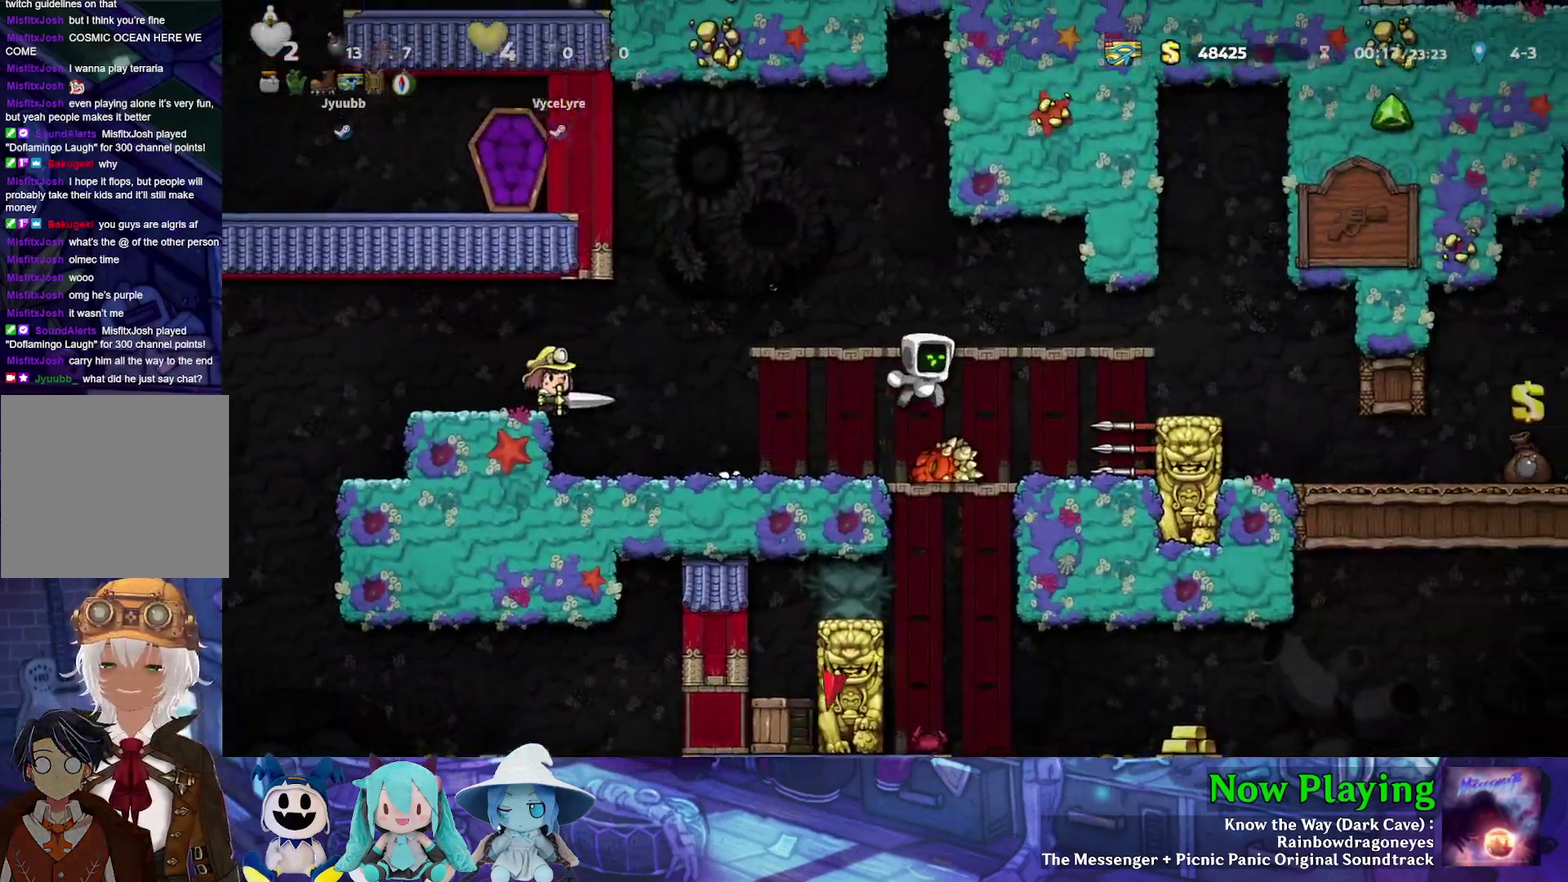
{"dt_ms": 700, "buttons": ["B", "Y", "DPAD_RIGHT"], "left_stick": "center", "right_stick": "center", "events": [[317, "DPAD_RIGHT", "down"], [333, "DPAD_DOWN", "down"], [367, "DPAD_RIGHT", "up"], [383, "A", "down"], [450, "DPAD_RIGHT", "down"], [483, "A", "up"], [483, "DPAD_DOWN", "up"], [633, "B", "down"], [633, "Y", "down"]]}
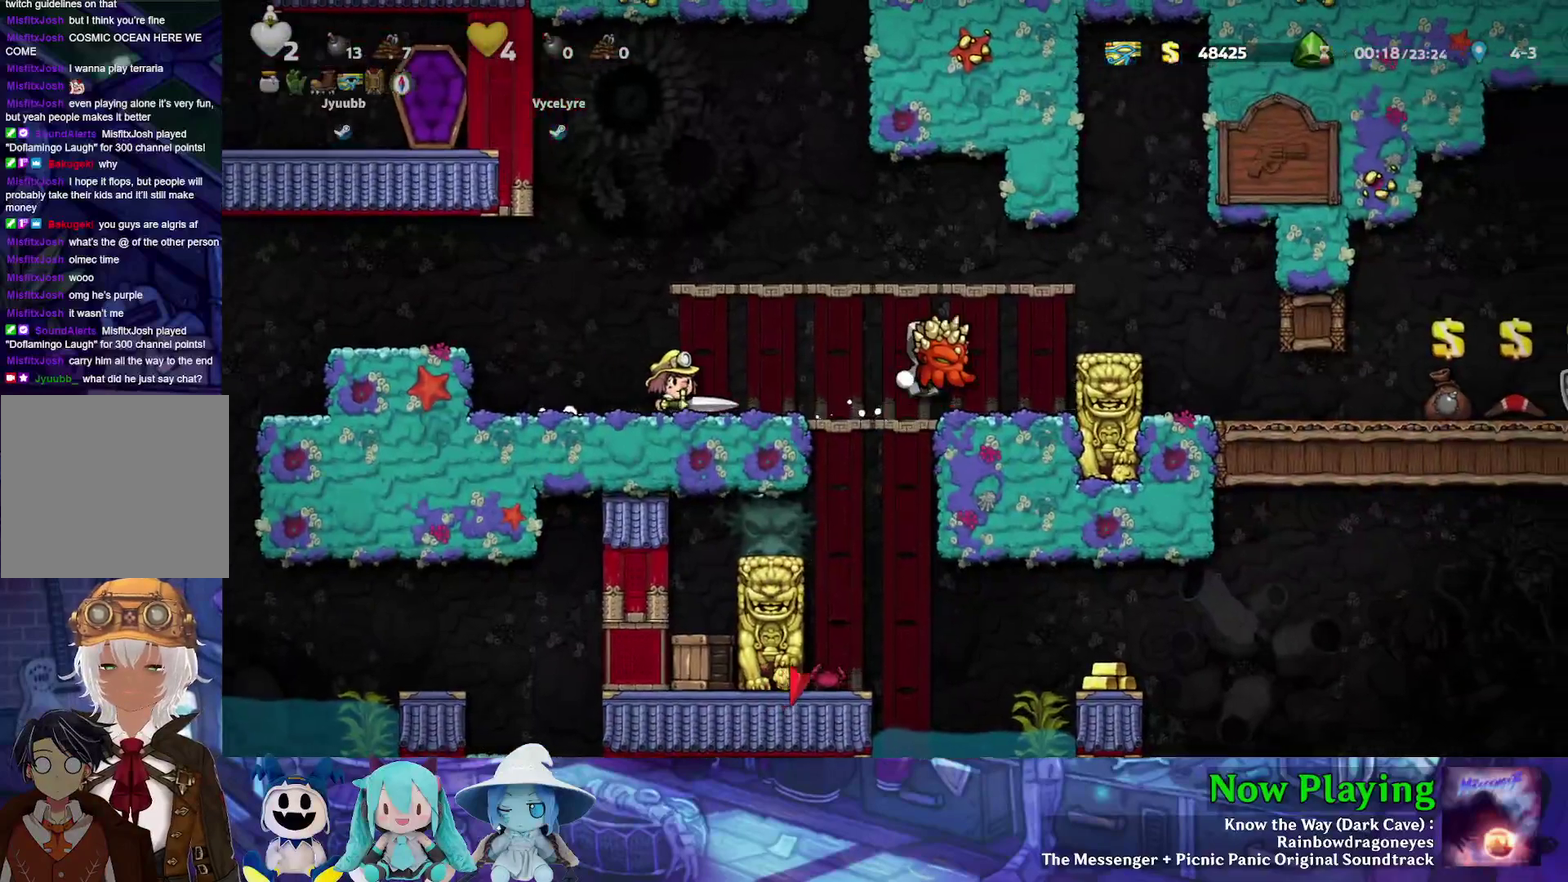
{"dt_ms": 300, "buttons": ["Y", "DPAD_RIGHT"], "left_stick": "center", "right_stick": "center", "events": [[150, "B", "up"]]}
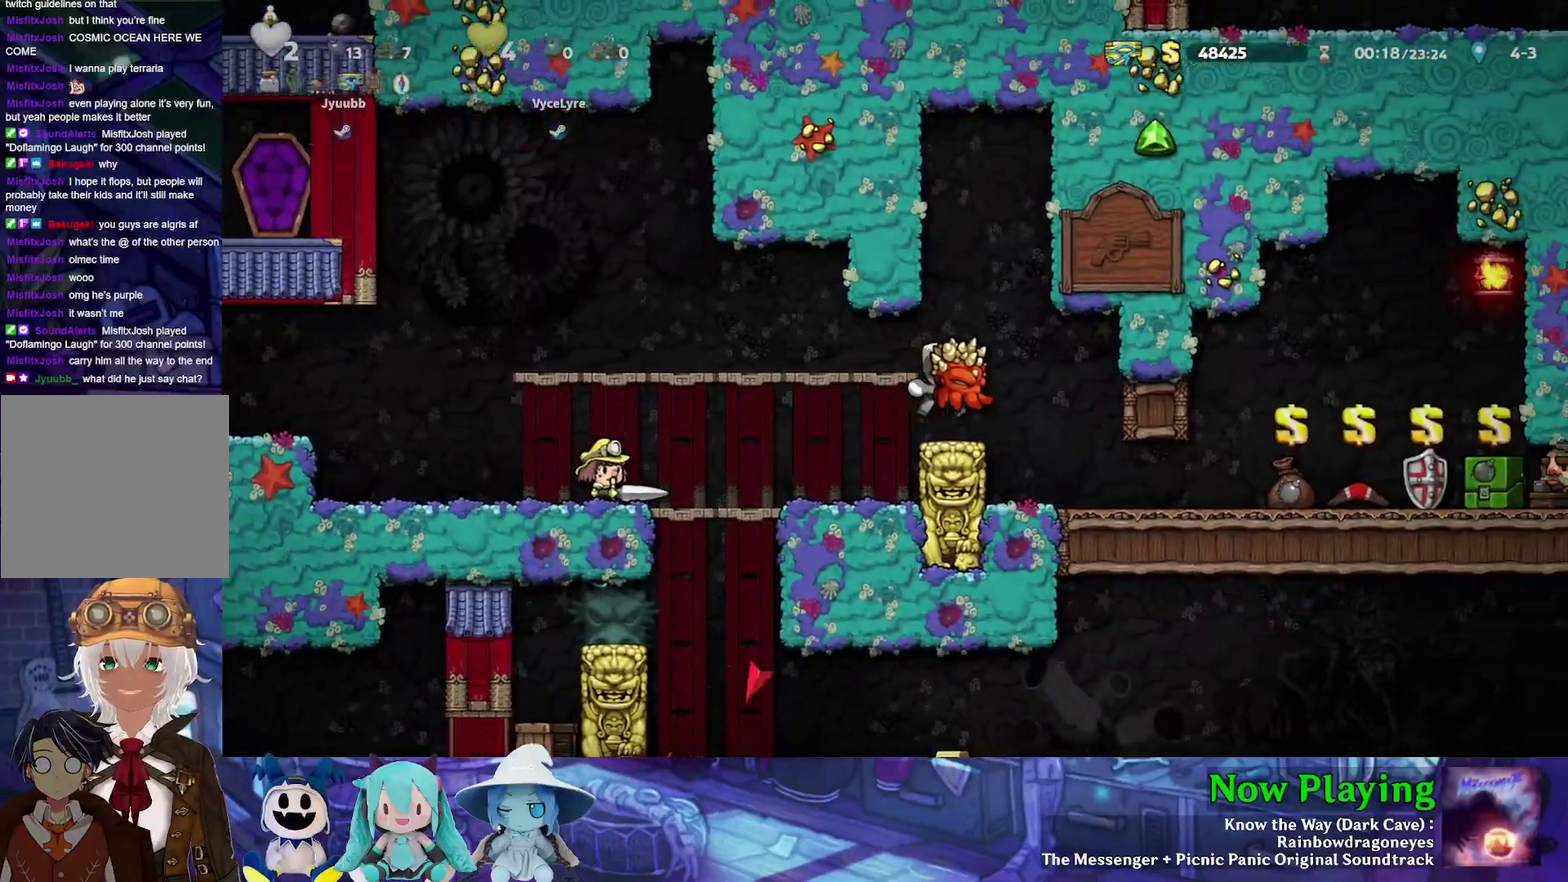
{"dt_ms": 600, "buttons": ["Y", "DPAD_RIGHT"], "left_stick": "center", "right_stick": "center", "events": [[167, "Y", "up"], [567, "Y", "down"]]}
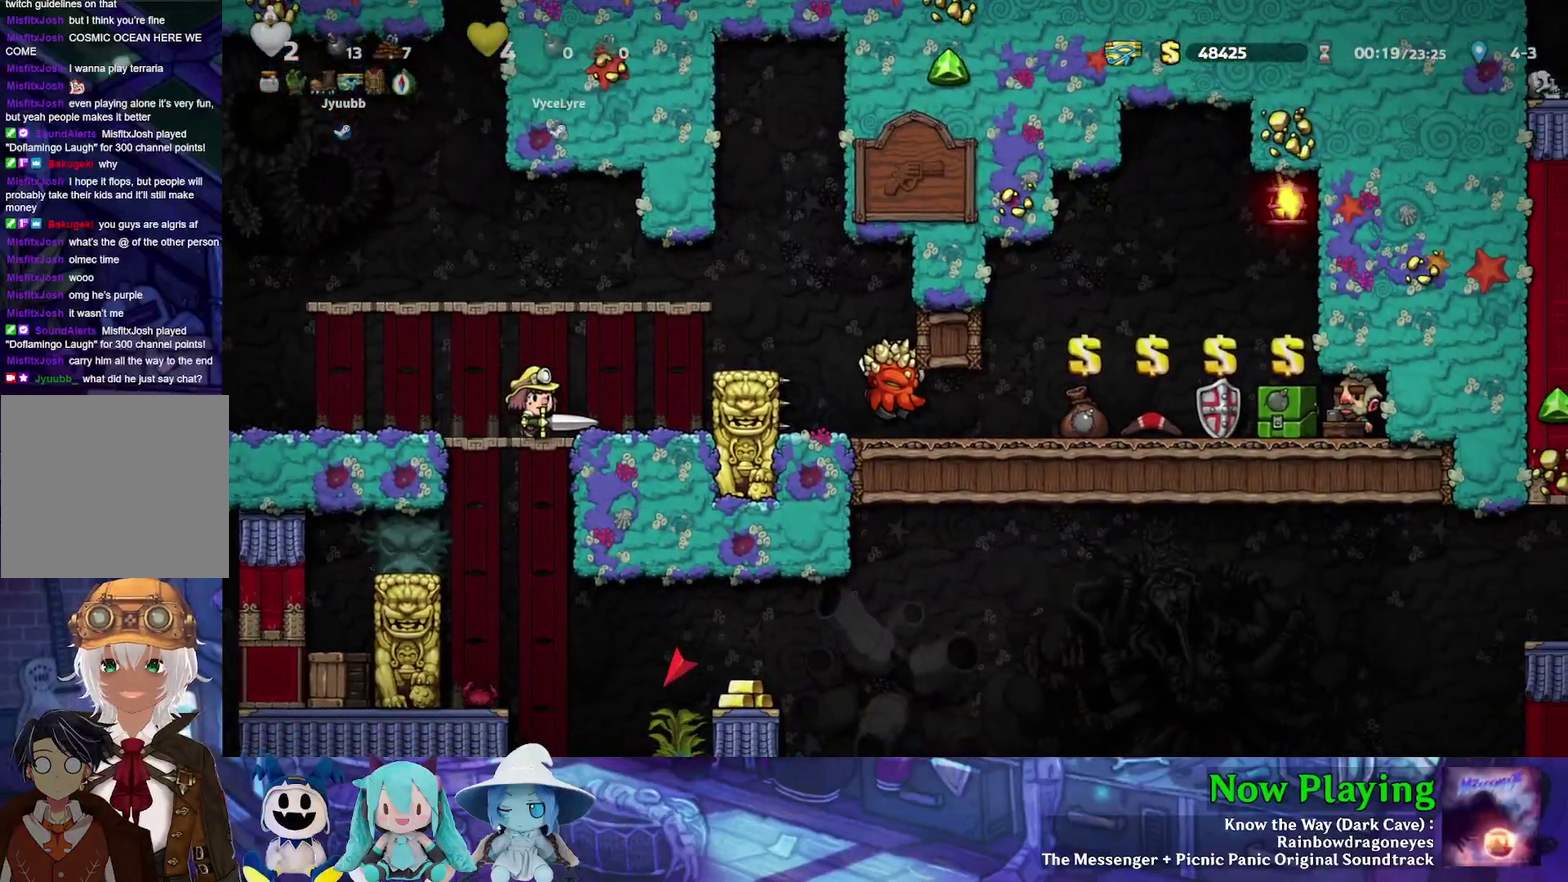
{"dt_ms": 500, "buttons": ["DPAD_RIGHT"], "left_stick": "center", "right_stick": "center", "events": [[233, "Y", "up"], [267, "DPAD_DOWN", "down"], [433, "DPAD_DOWN", "up"]]}
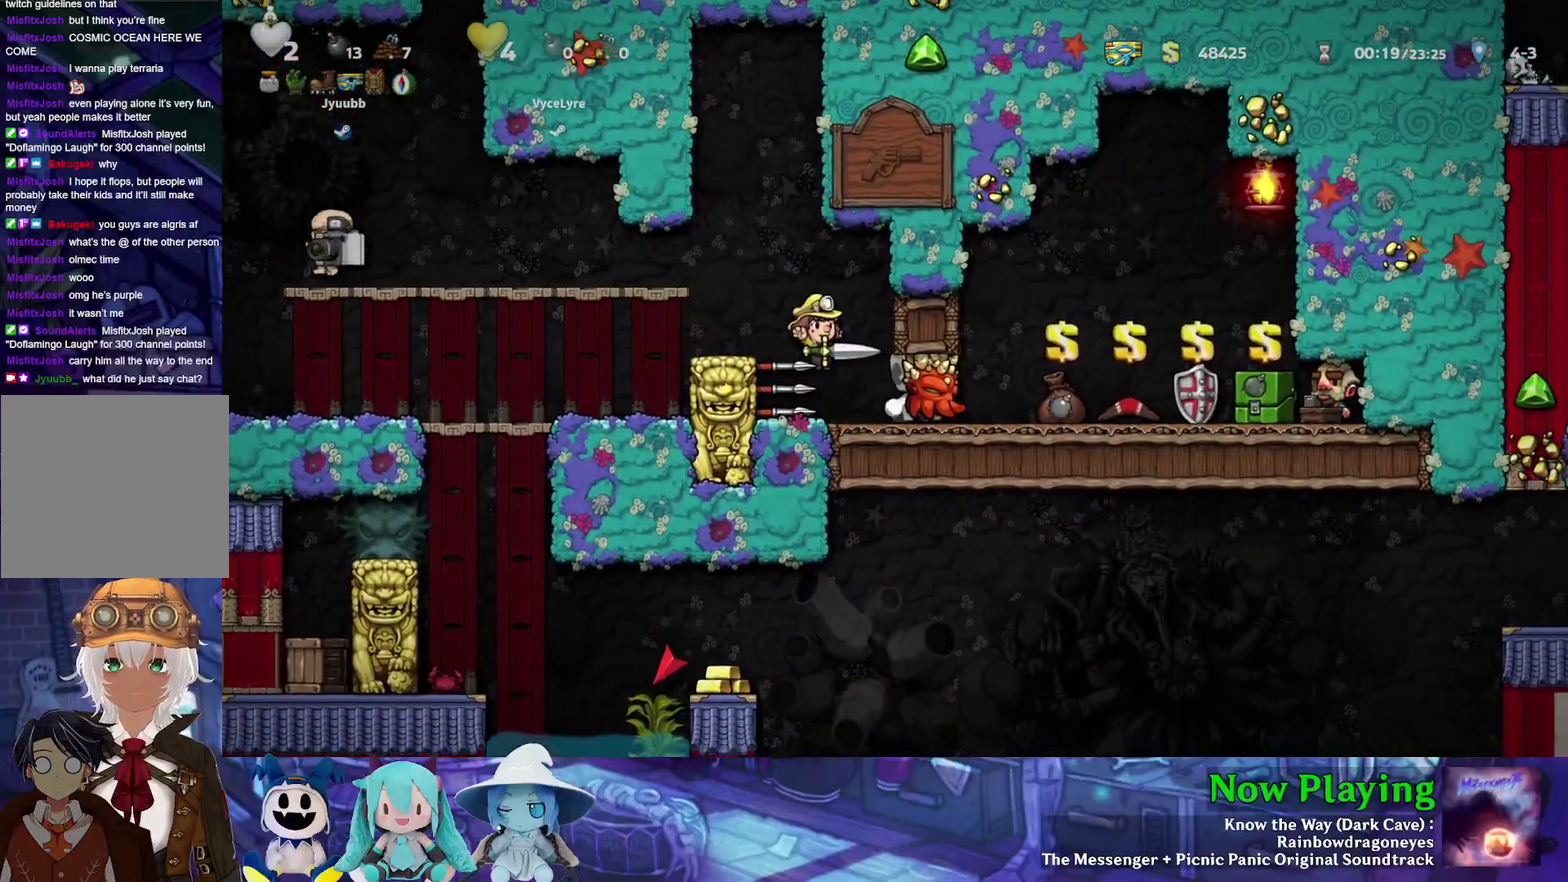
{"dt_ms": 400, "buttons": ["DPAD_DOWN", "DPAD_LEFT"], "left_stick": "center", "right_stick": "center", "events": [[367, "DPAD_DOWN", "down"], [383, "DPAD_RIGHT", "up"], [400, "DPAD_LEFT", "down"]]}
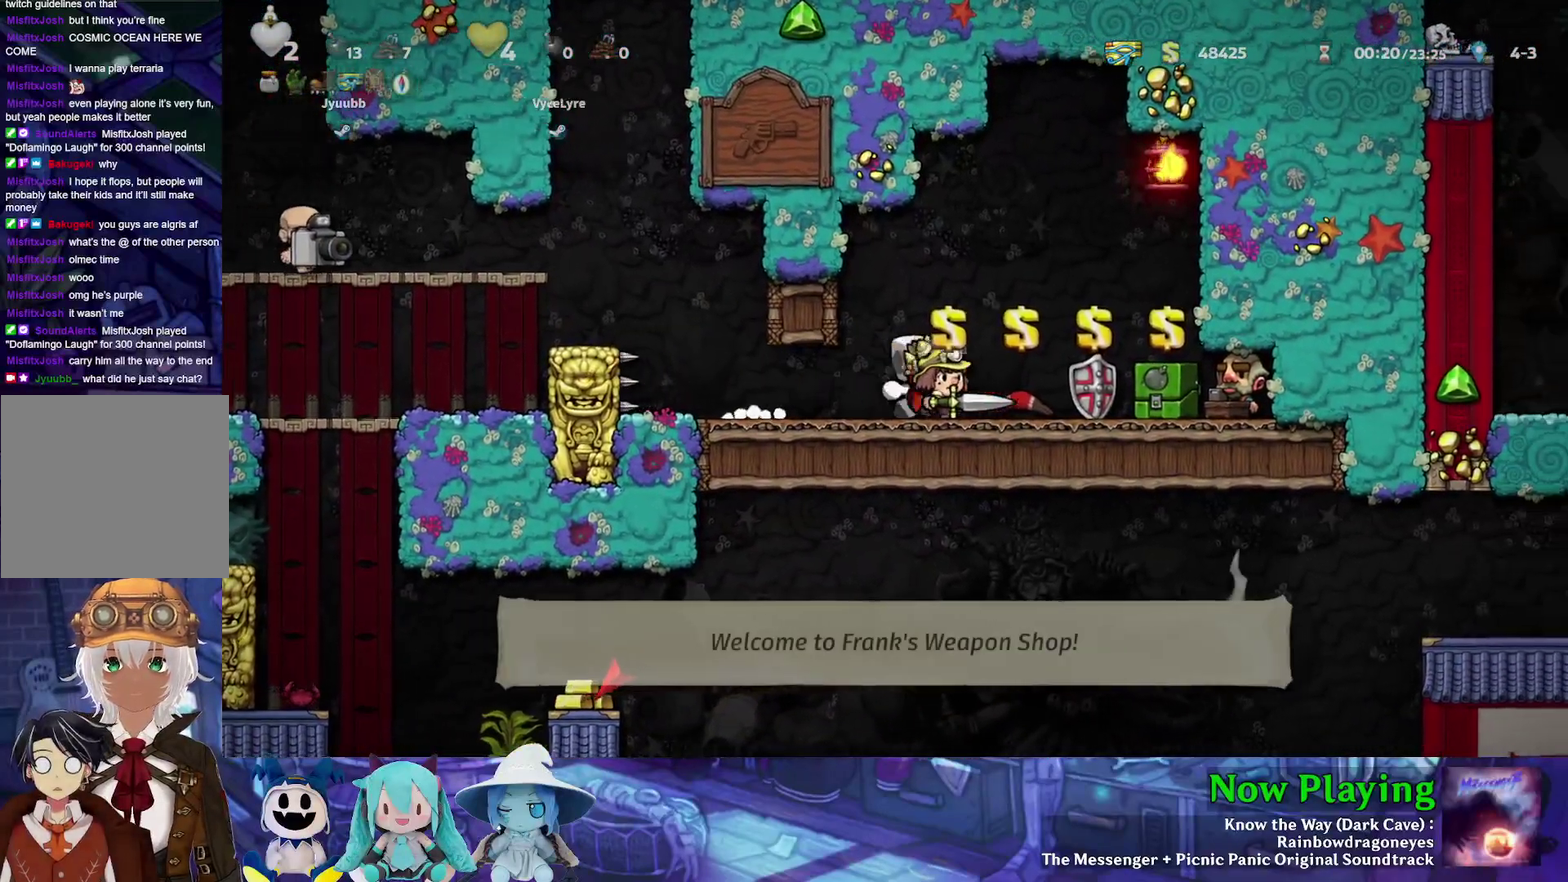
{"dt_ms": 300, "buttons": [], "left_stick": "center", "right_stick": "center", "events": [[83, "A", "down"], [100, "DPAD_LEFT", "up"], [167, "A", "up"], [183, "DPAD_RIGHT", "down"], [217, "DPAD_DOWN", "up"], [300, "DPAD_RIGHT", "up"]]}
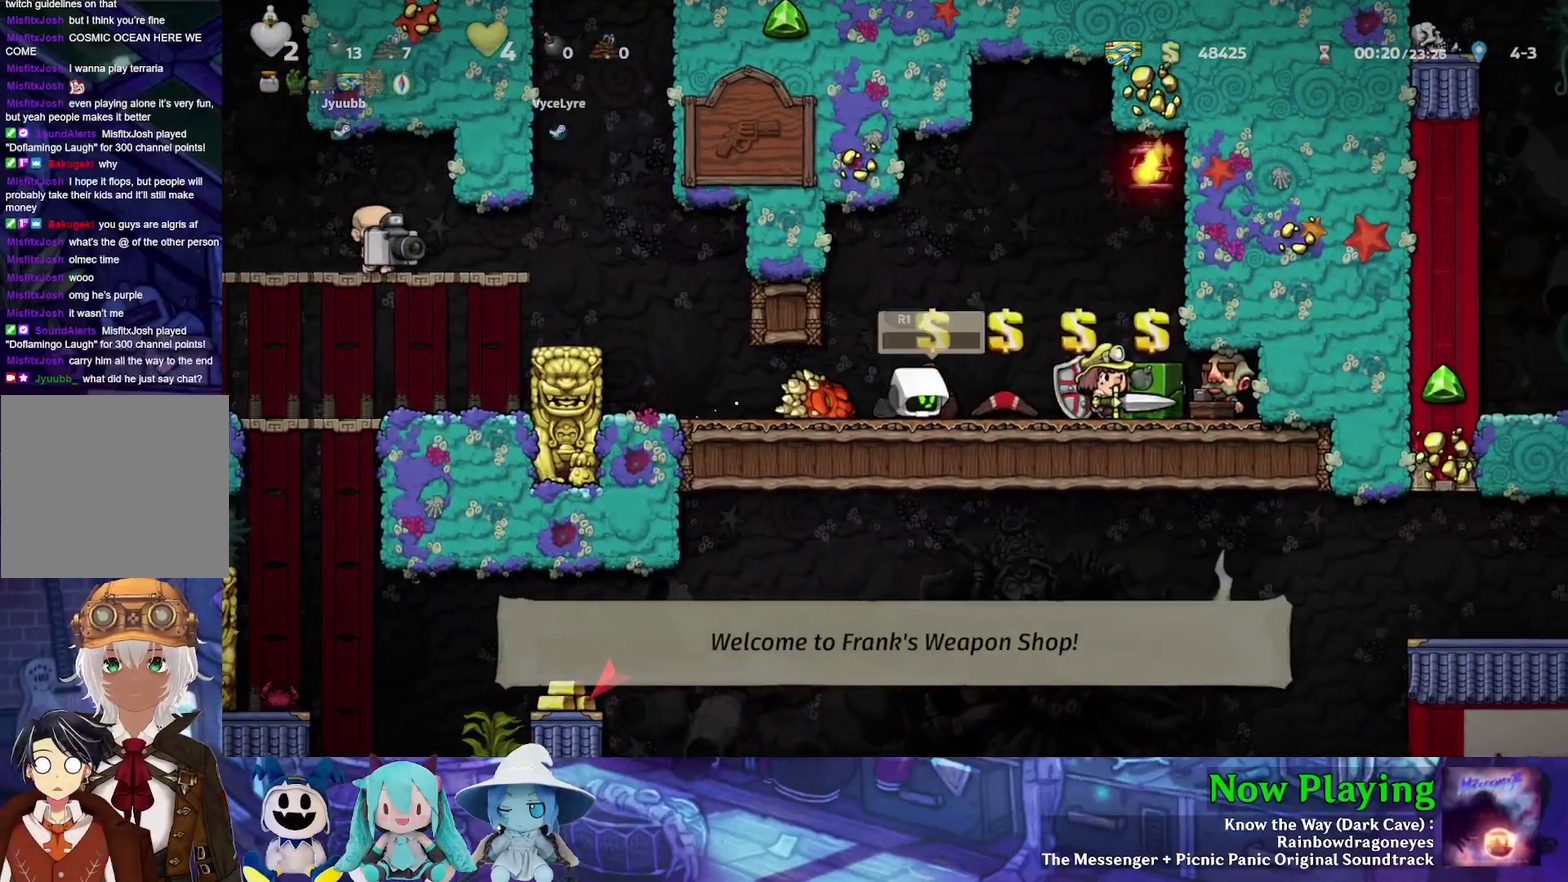
{"dt_ms": 700, "buttons": [], "left_stick": "center", "right_stick": "center", "events": []}
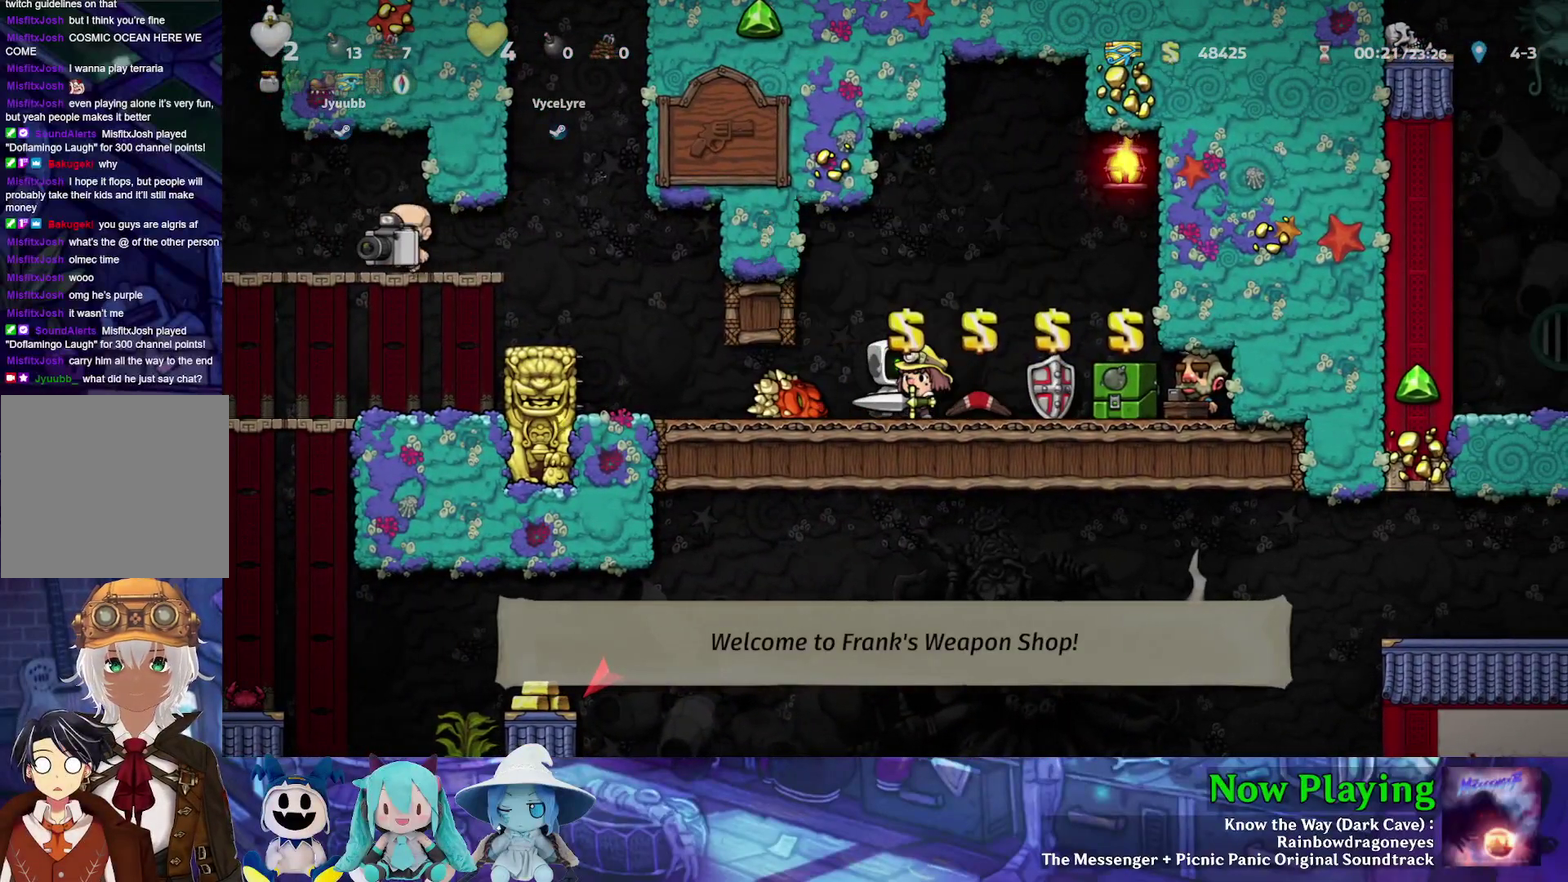
{"dt_ms": 500, "buttons": [], "left_stick": "center", "right_stick": "center", "events": []}
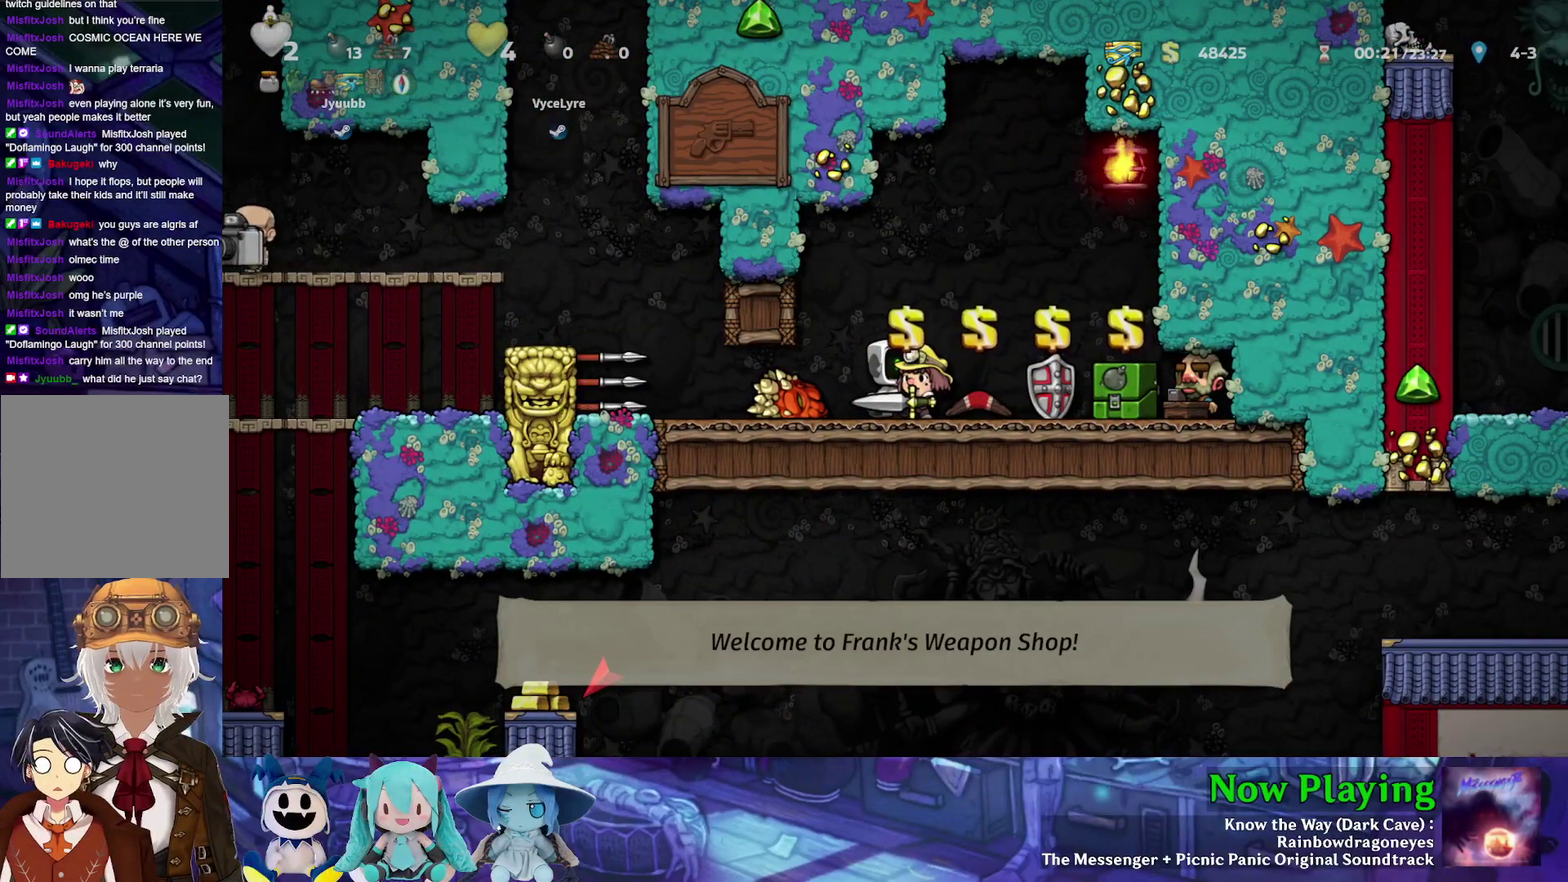
{"dt_ms": 500, "buttons": [], "left_stick": "center", "right_stick": "center", "events": []}
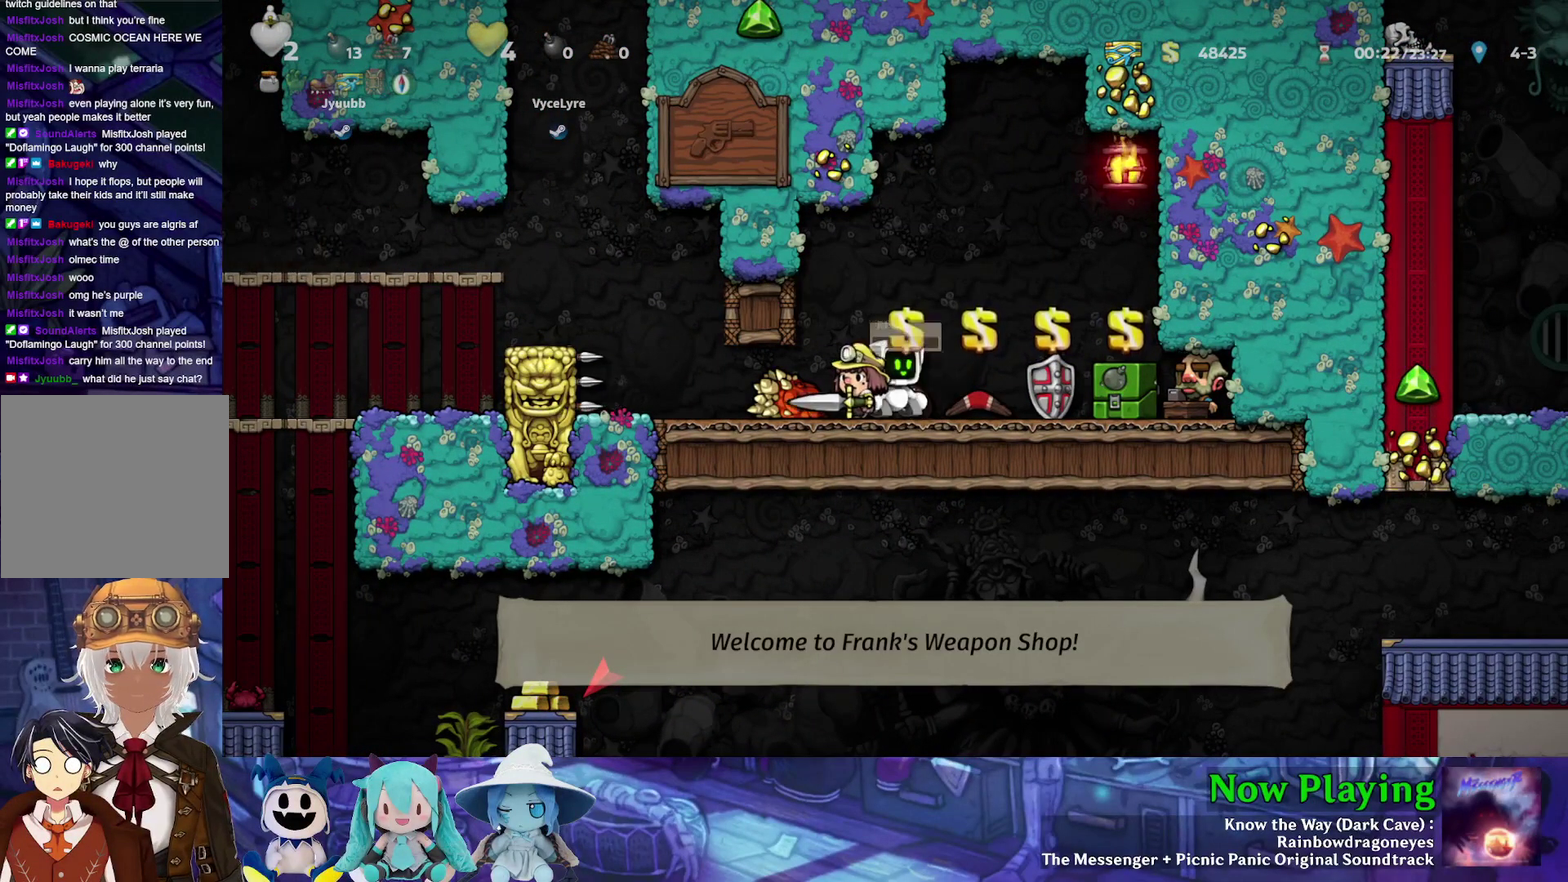
{"dt_ms": 500, "buttons": [], "left_stick": "center", "right_stick": "center", "events": [[100, "DPAD_LEFT", "down"], [267, "DPAD_LEFT", "up"]]}
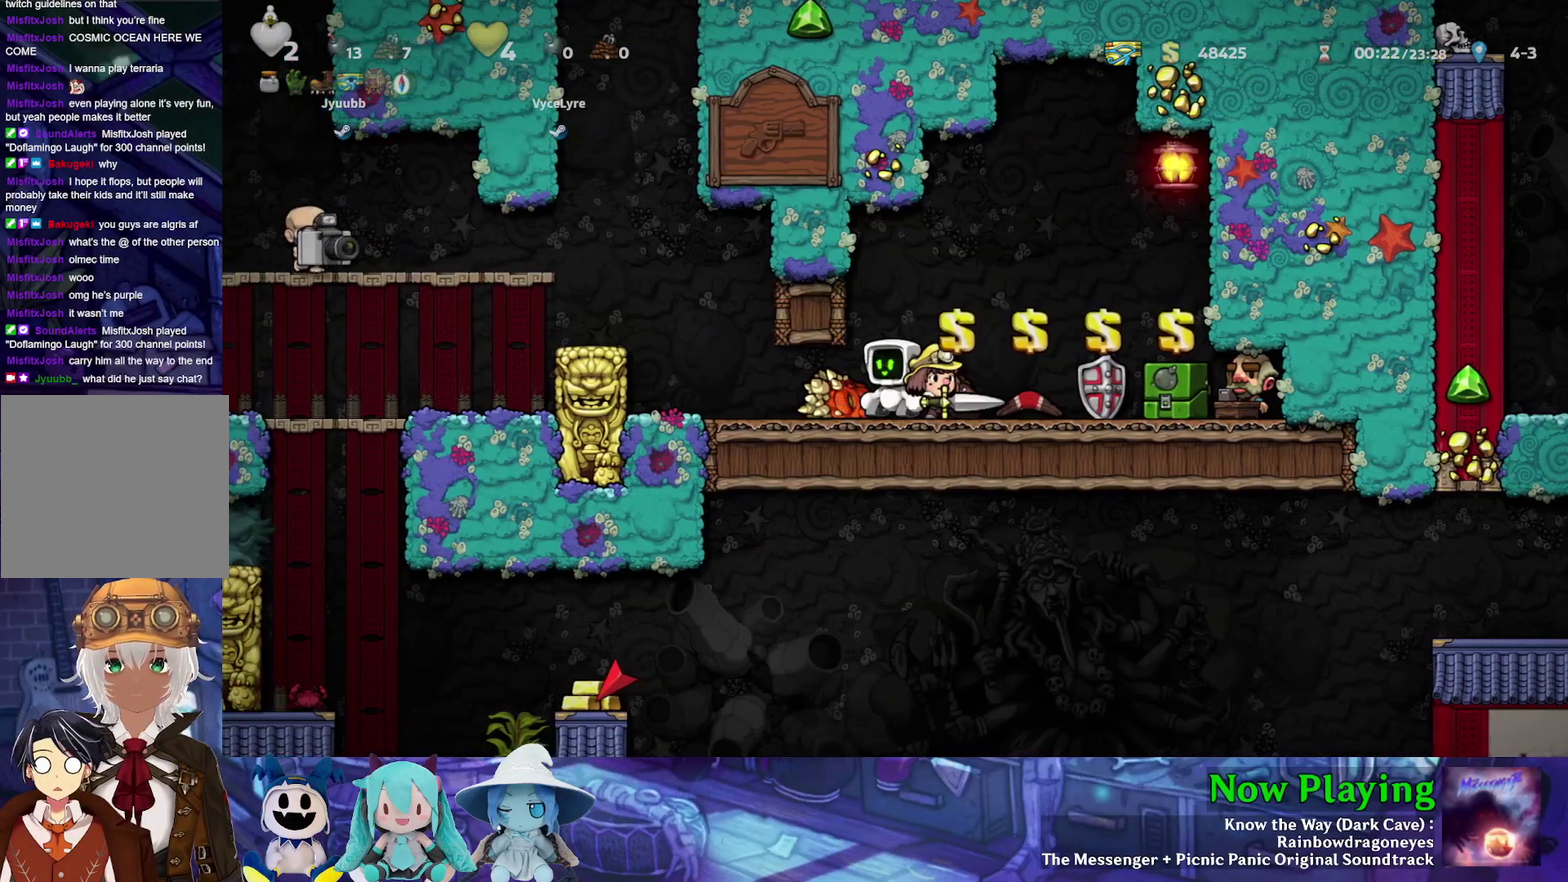
{"dt_ms": 500, "buttons": ["DPAD_RIGHT"], "left_stick": "center", "right_stick": "center", "events": [[450, "DPAD_RIGHT", "down"]]}
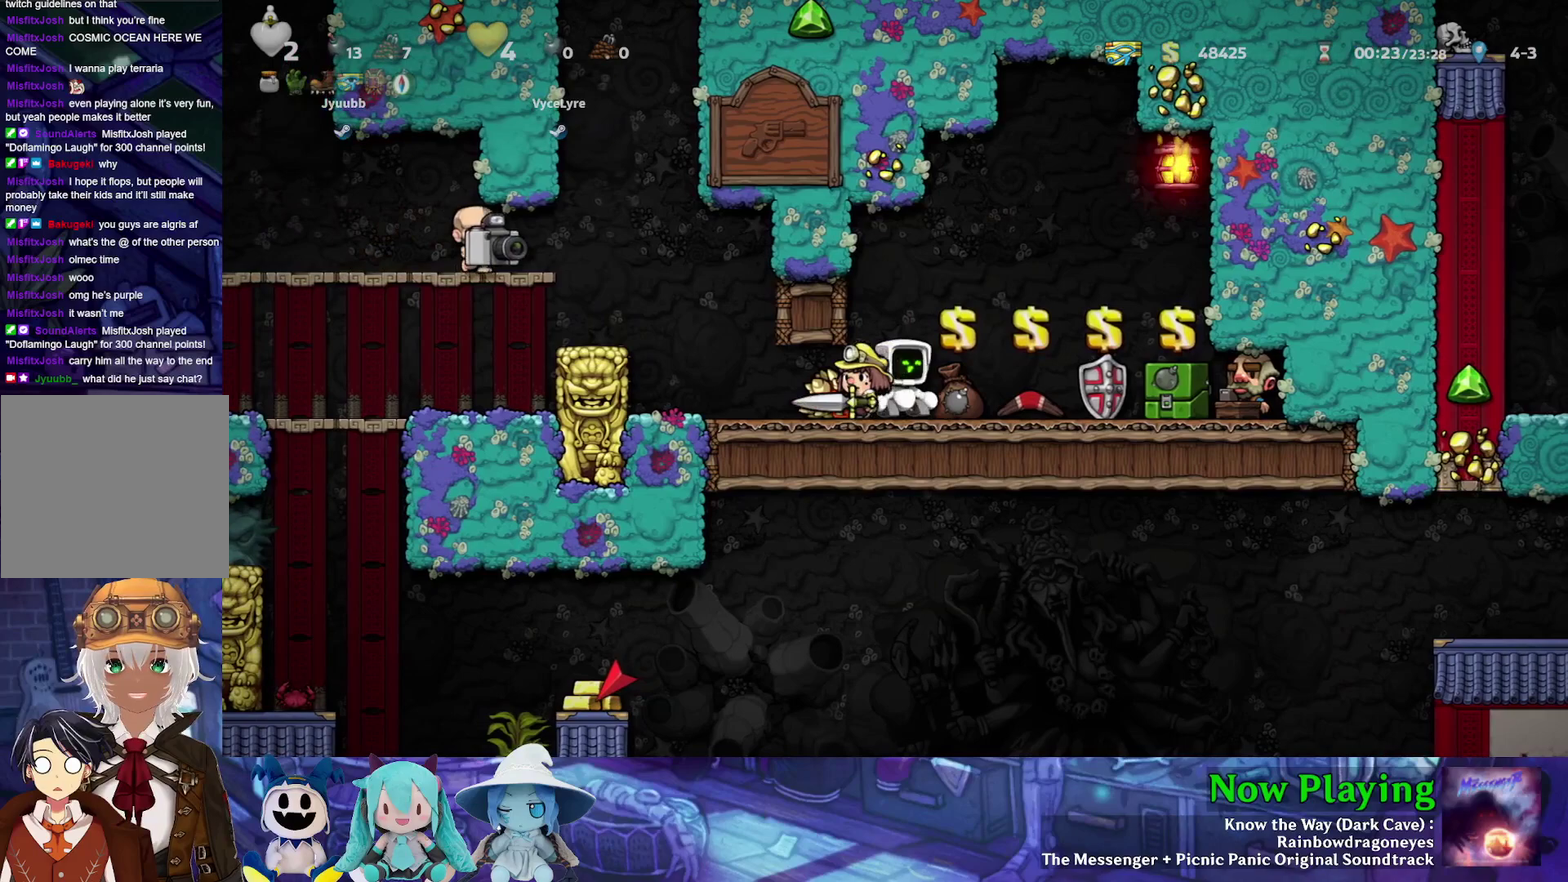
{"dt_ms": 500, "buttons": [], "left_stick": "center", "right_stick": "center", "events": [[17, "DPAD_RIGHT", "up"]]}
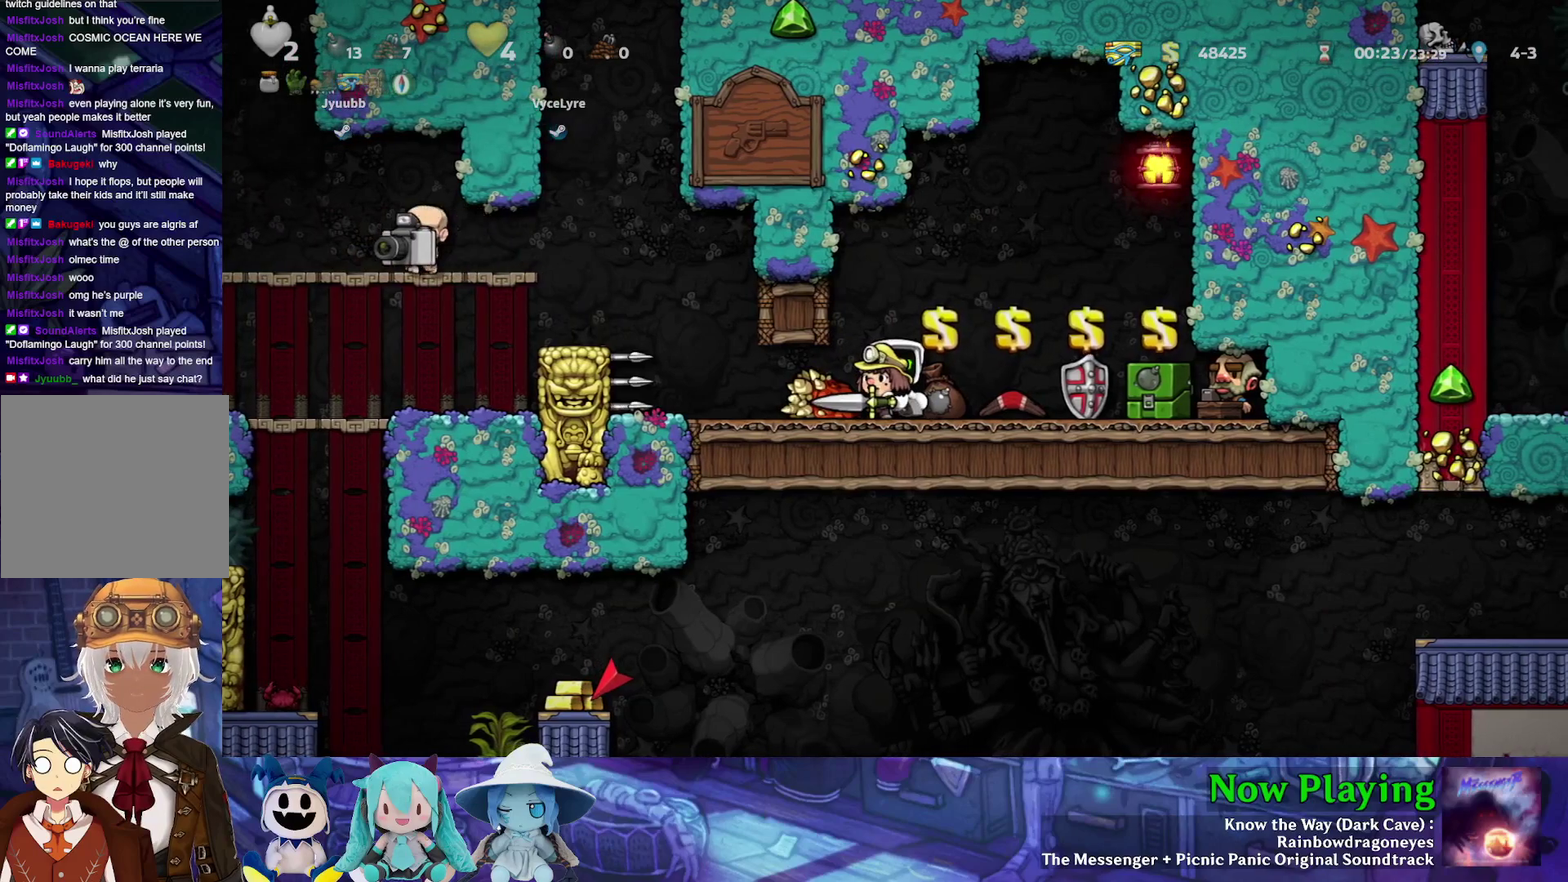
{"dt_ms": 500, "buttons": [], "left_stick": "center", "right_stick": "center", "events": [[233, "DPAD_LEFT", "down"], [467, "DPAD_LEFT", "up"]]}
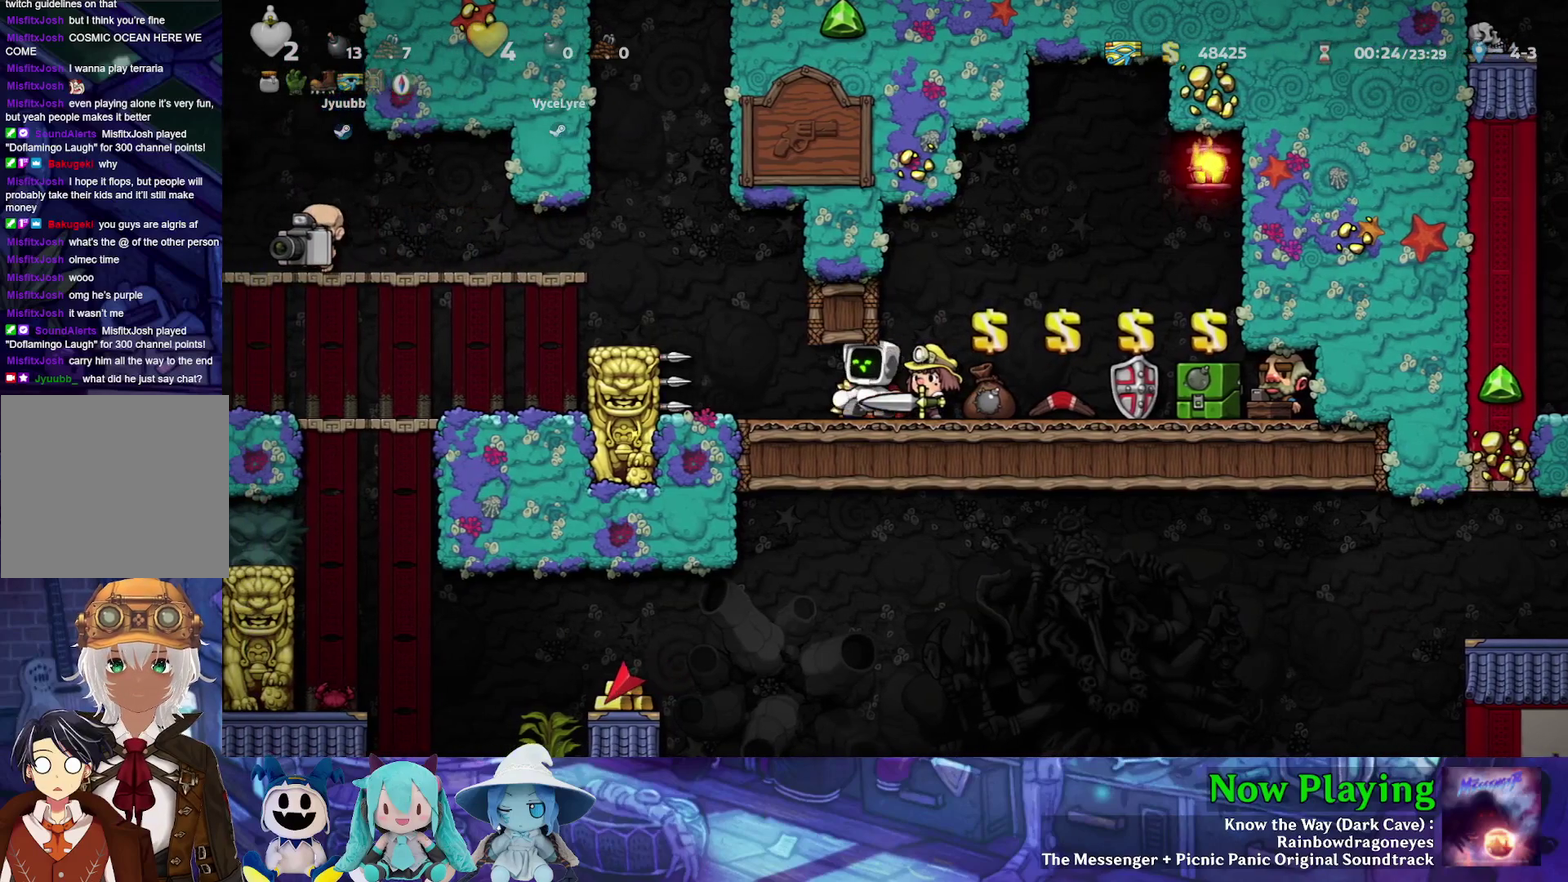
{"dt_ms": 500, "buttons": ["DPAD_RIGHT"], "left_stick": "center", "right_stick": "center", "events": [[300, "DPAD_LEFT", "down"], [350, "DPAD_LEFT", "up"], [500, "DPAD_RIGHT", "down"]]}
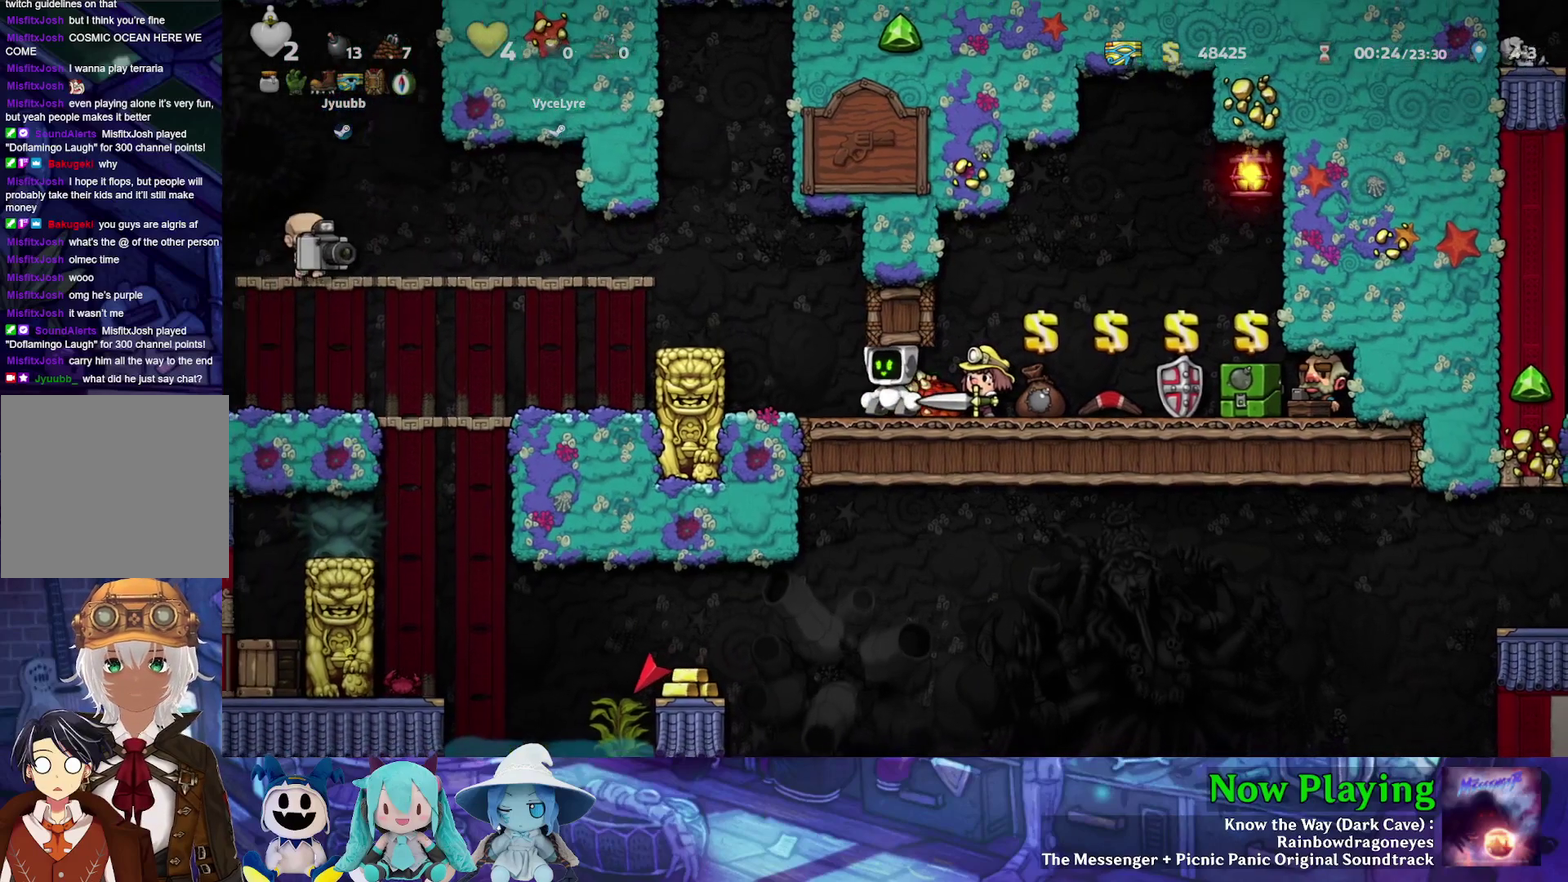
{"dt_ms": 500, "buttons": [], "left_stick": "center", "right_stick": "center", "events": [[50, "DPAD_RIGHT", "up"]]}
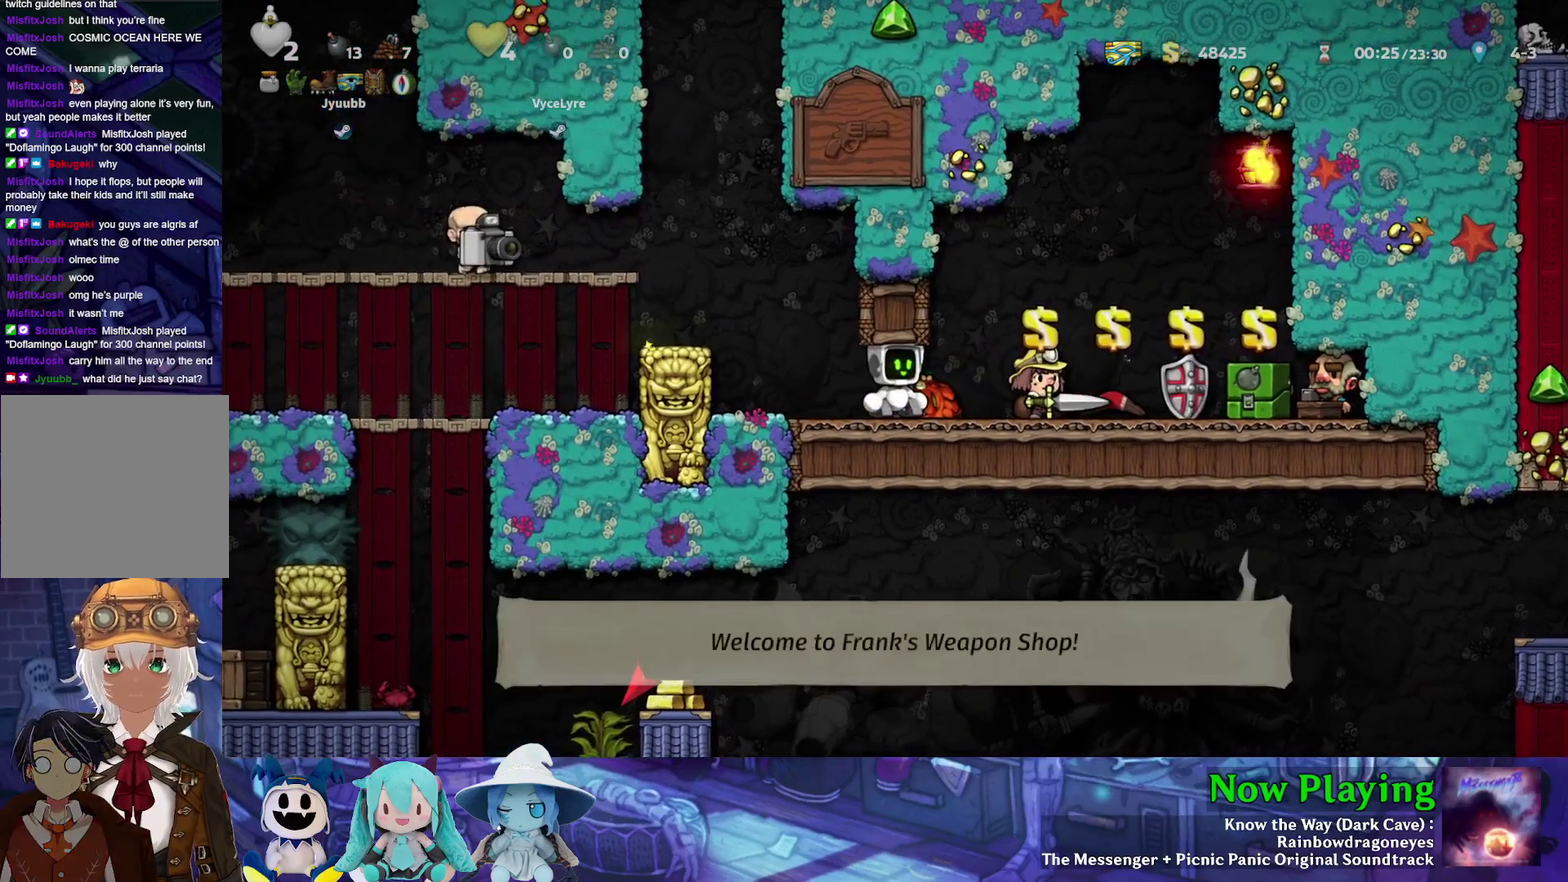
{"dt_ms": 500, "buttons": [], "left_stick": "center", "right_stick": "center", "events": []}
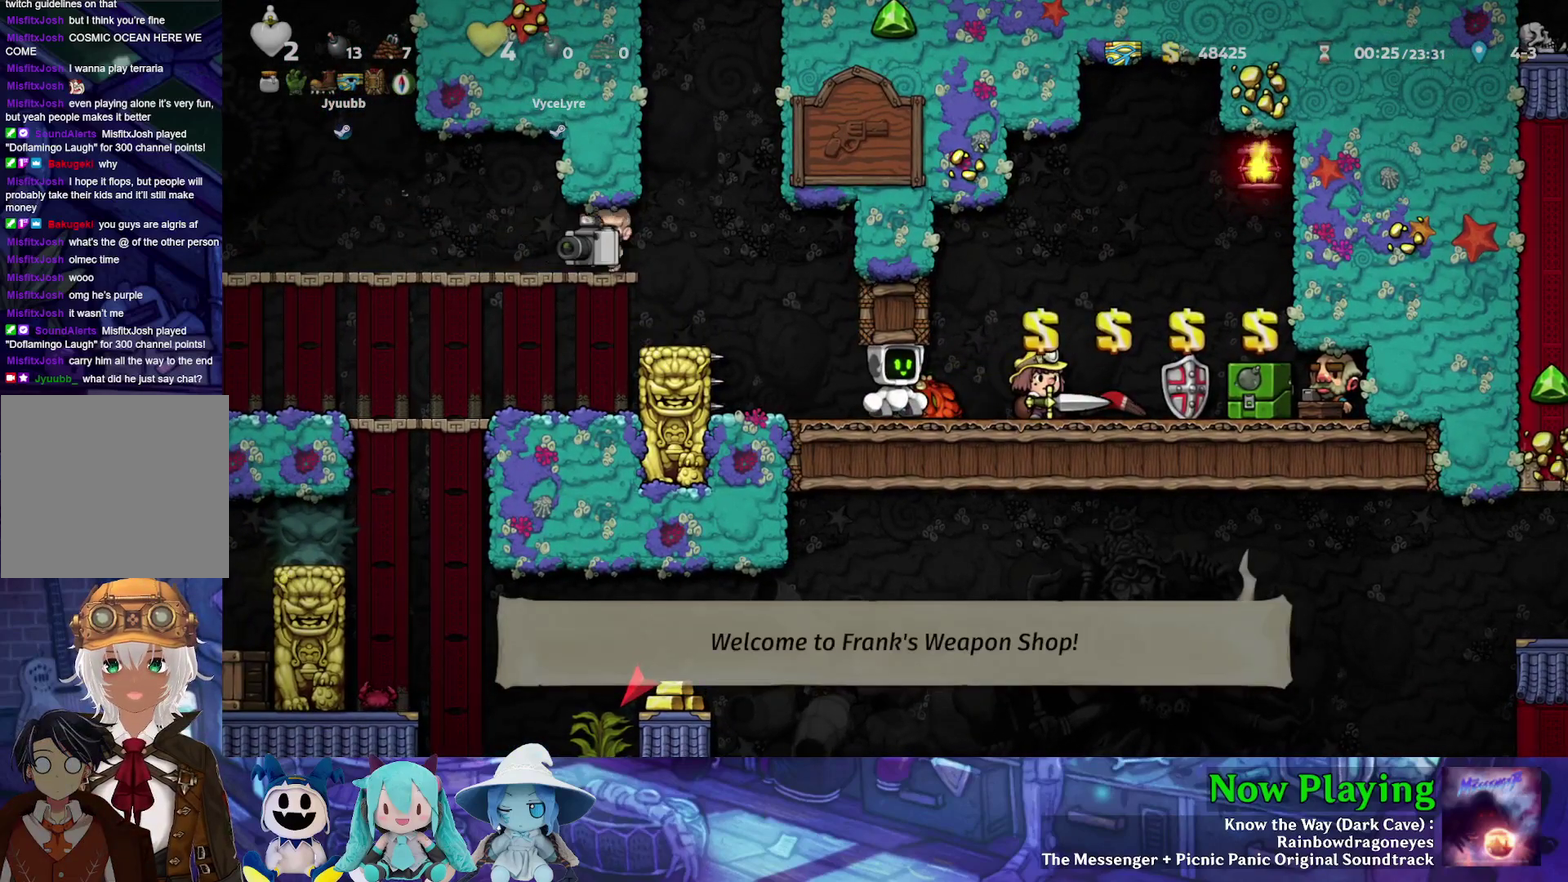
{"dt_ms": 500, "buttons": [], "left_stick": "center", "right_stick": "center", "events": []}
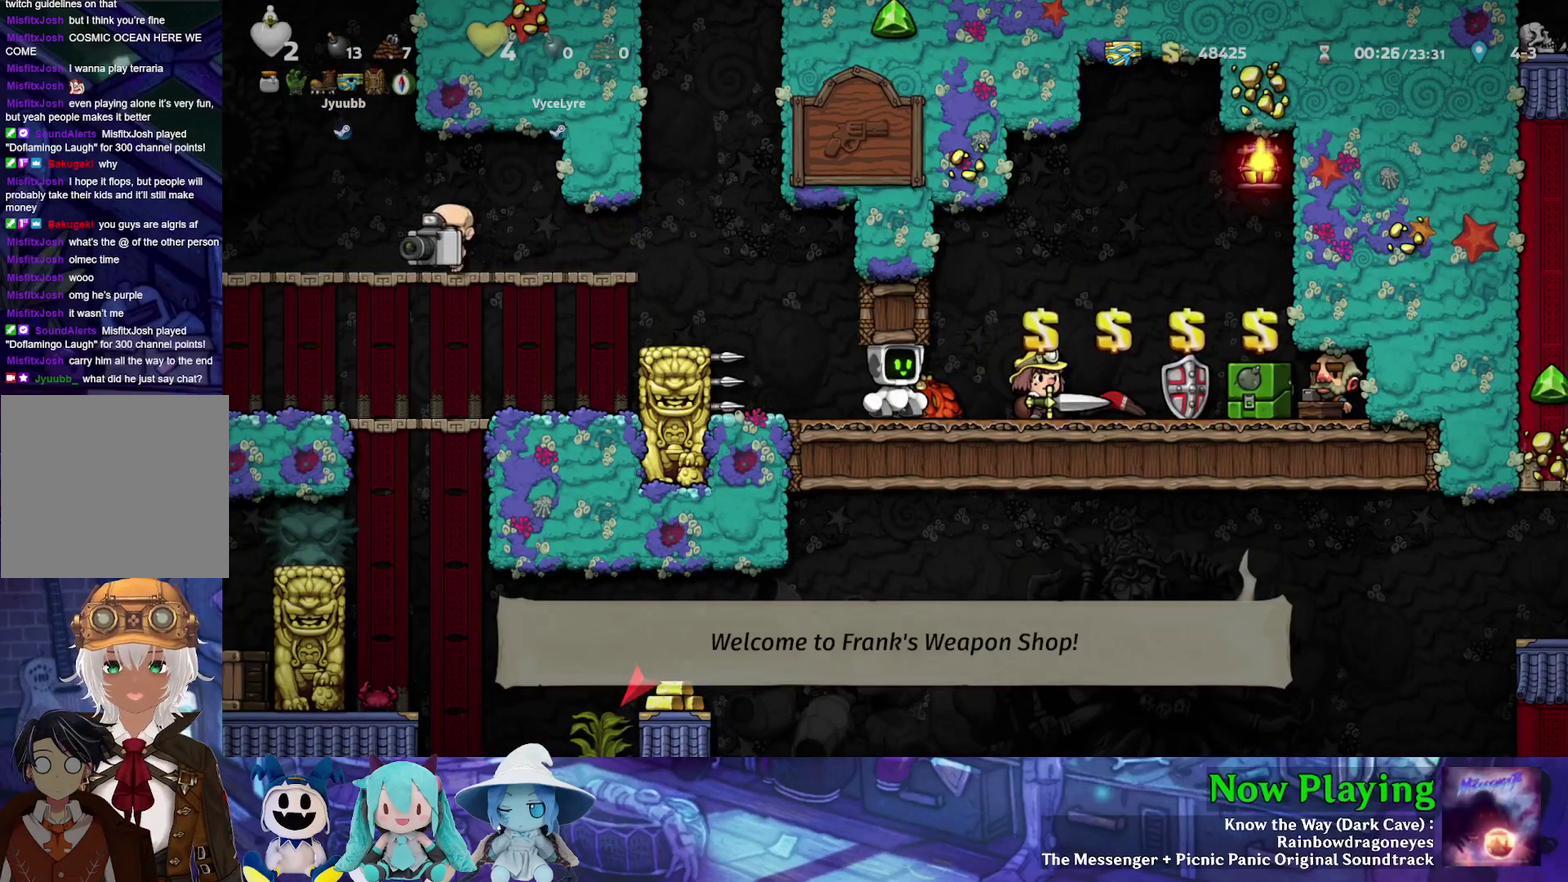
{"dt_ms": 500, "buttons": [], "left_stick": "center", "right_stick": "center", "events": []}
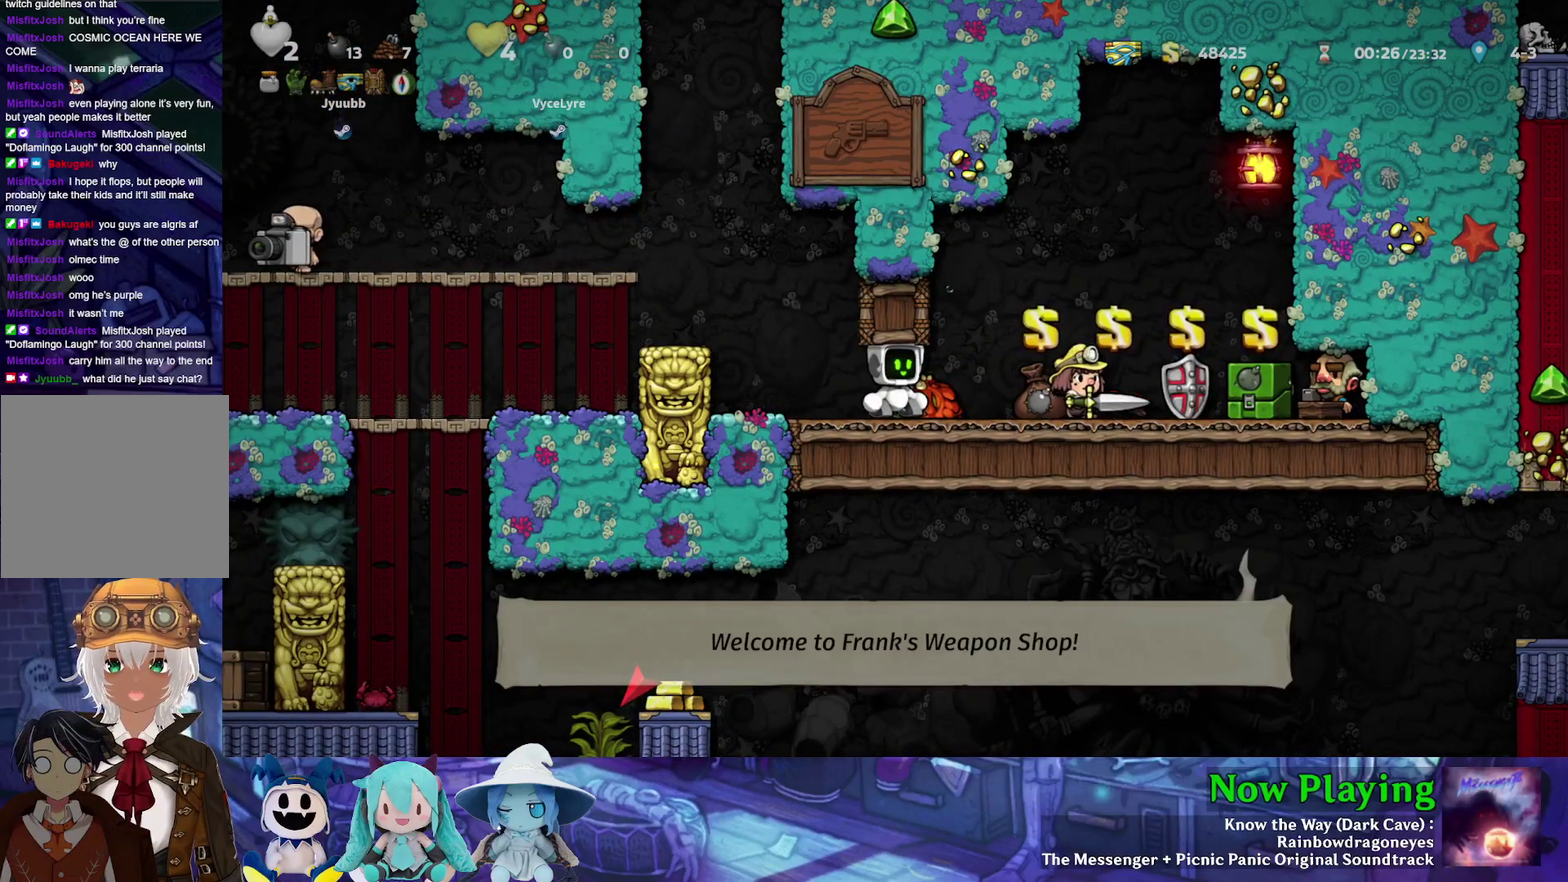
{"dt_ms": 500, "buttons": [], "left_stick": "center", "right_stick": "center", "events": []}
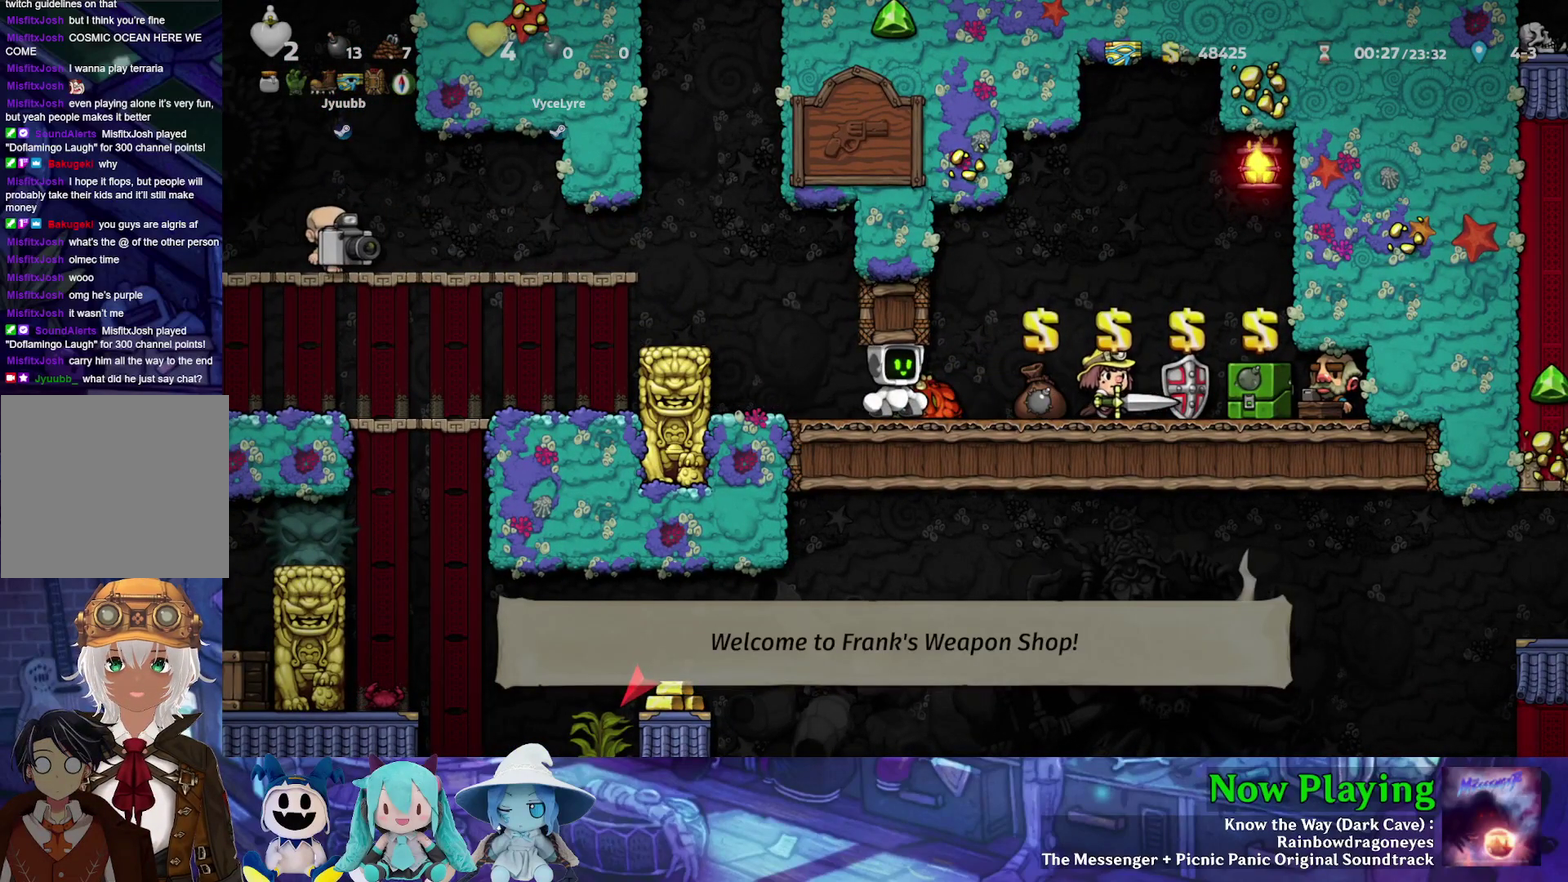
{"dt_ms": 500, "buttons": [], "left_stick": "center", "right_stick": "center", "events": []}
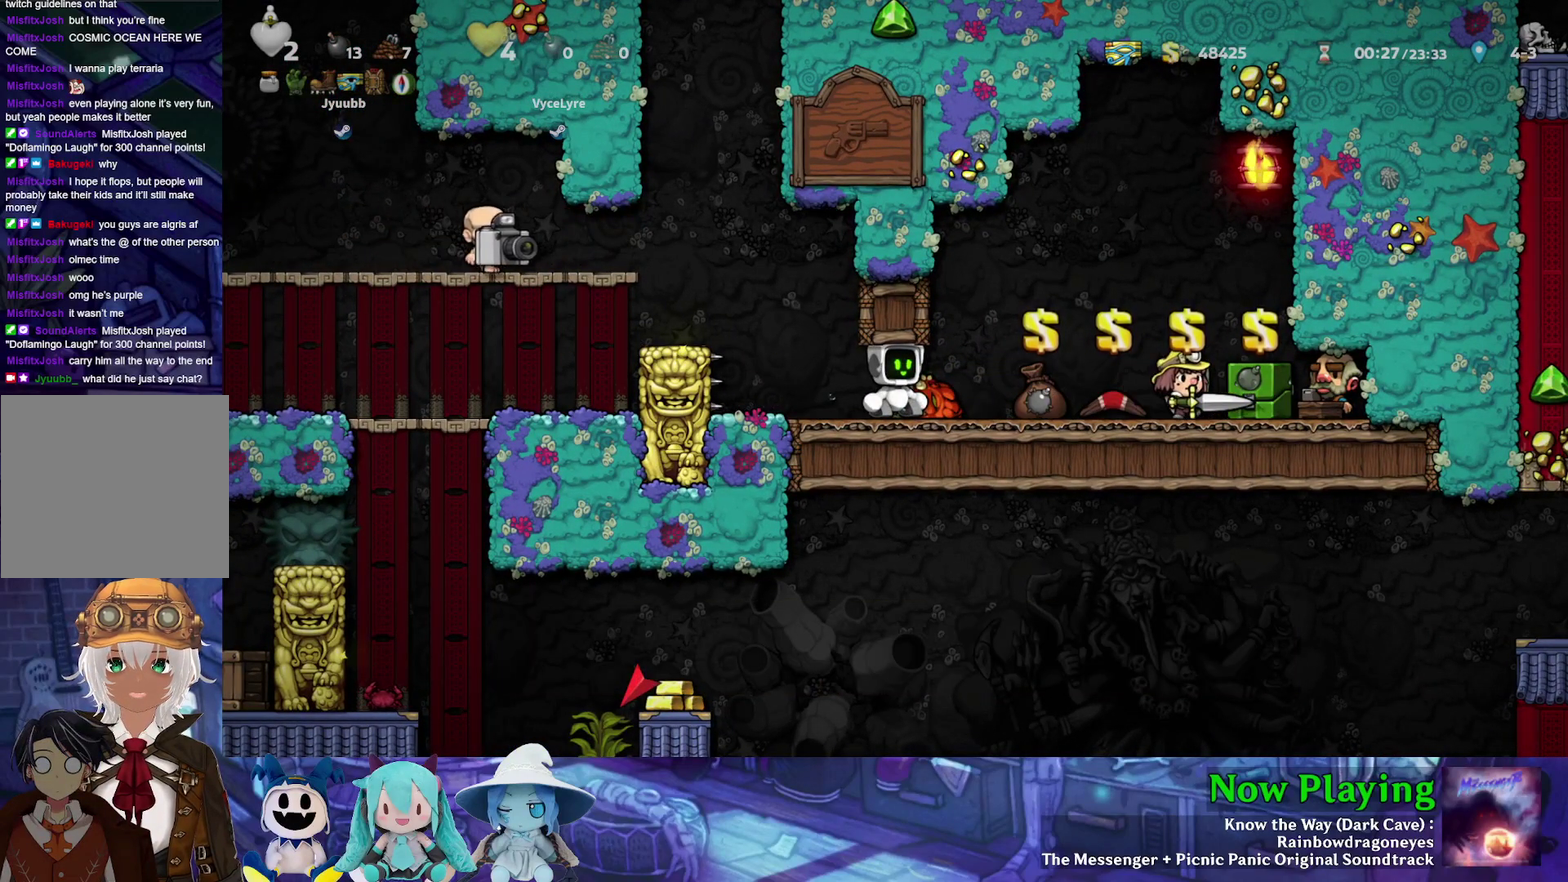
{"dt_ms": 500, "buttons": [], "left_stick": "center", "right_stick": "center", "events": []}
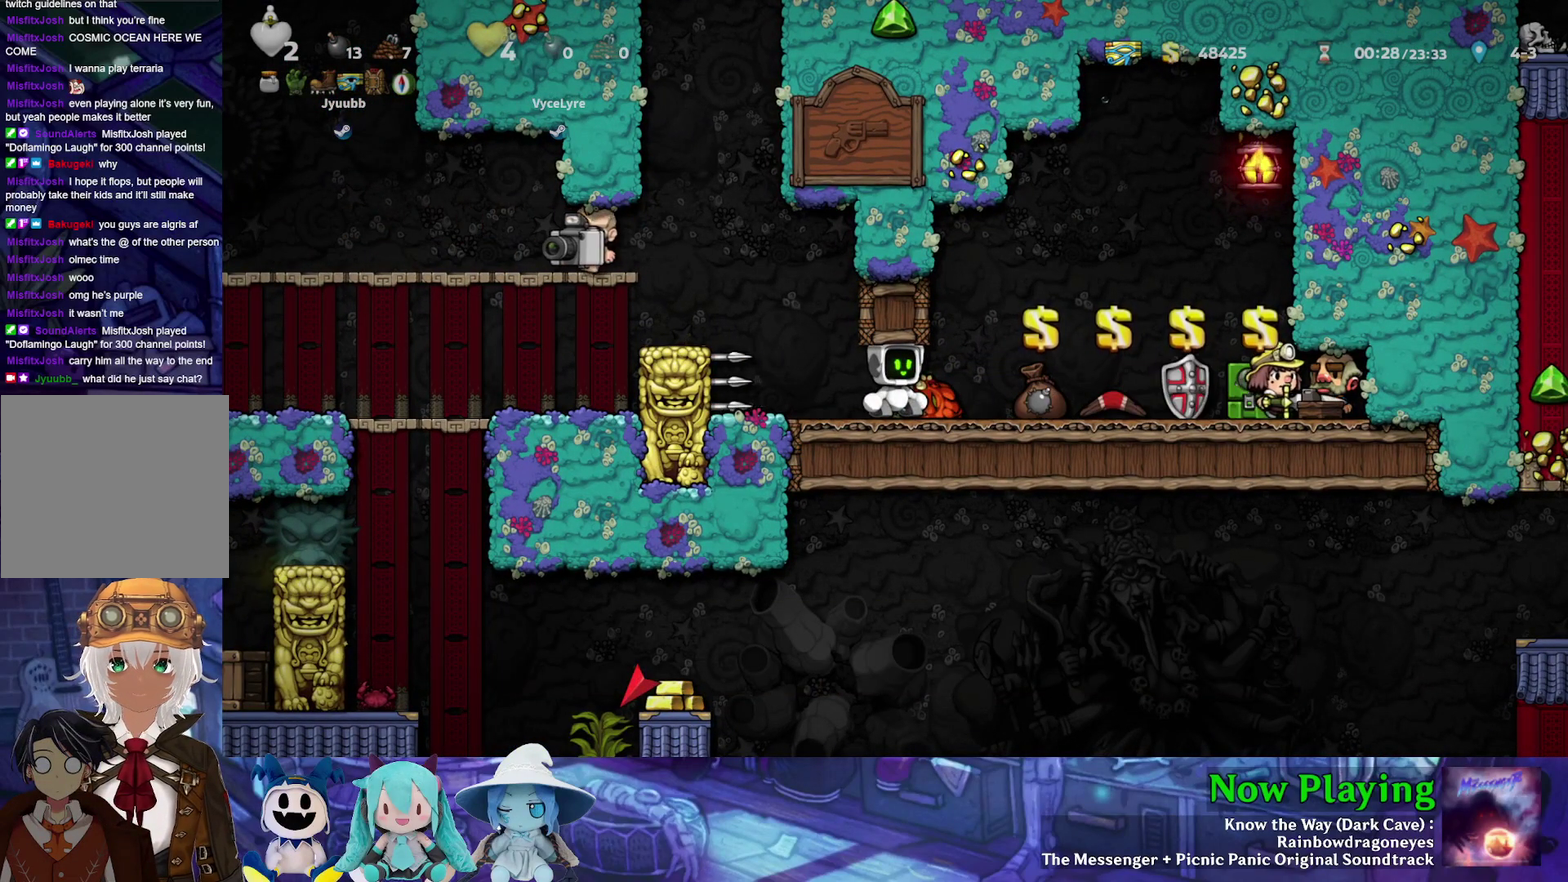
{"dt_ms": 600, "buttons": ["DPAD_LEFT"], "left_stick": "center", "right_stick": "center", "events": [[250, "DPAD_LEFT", "down"], [250, "Y", "down"], [433, "B", "down"], [533, "Y", "up"], [567, "B", "up"]]}
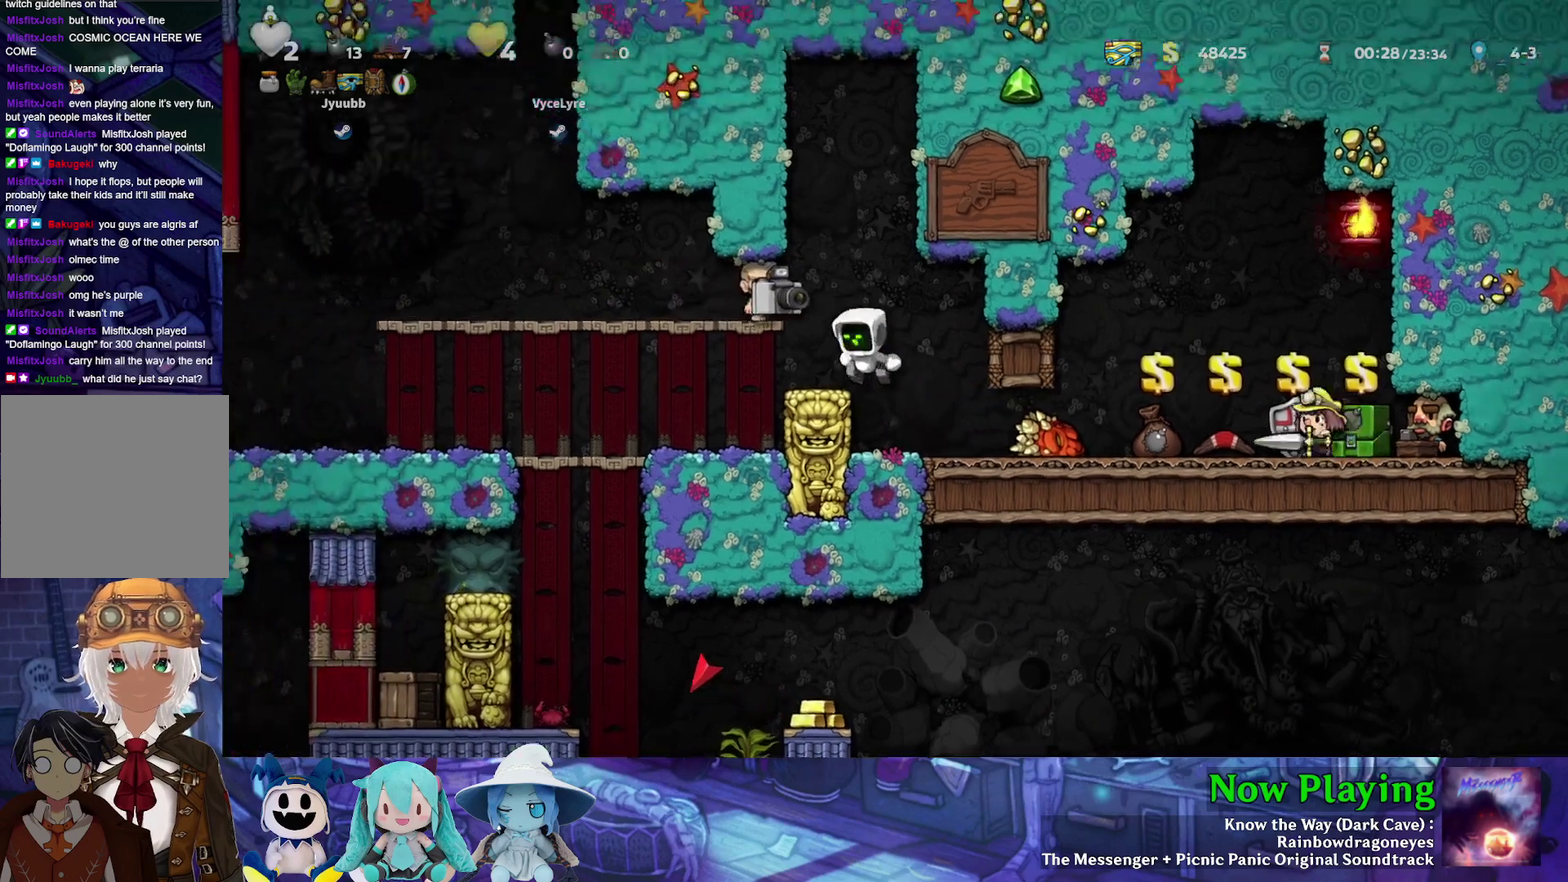
{"dt_ms": 400, "buttons": [], "left_stick": "center", "right_stick": "center", "events": [[100, "DPAD_LEFT", "up"], [117, "DPAD_RIGHT", "down"], [183, "DPAD_RIGHT", "up"]]}